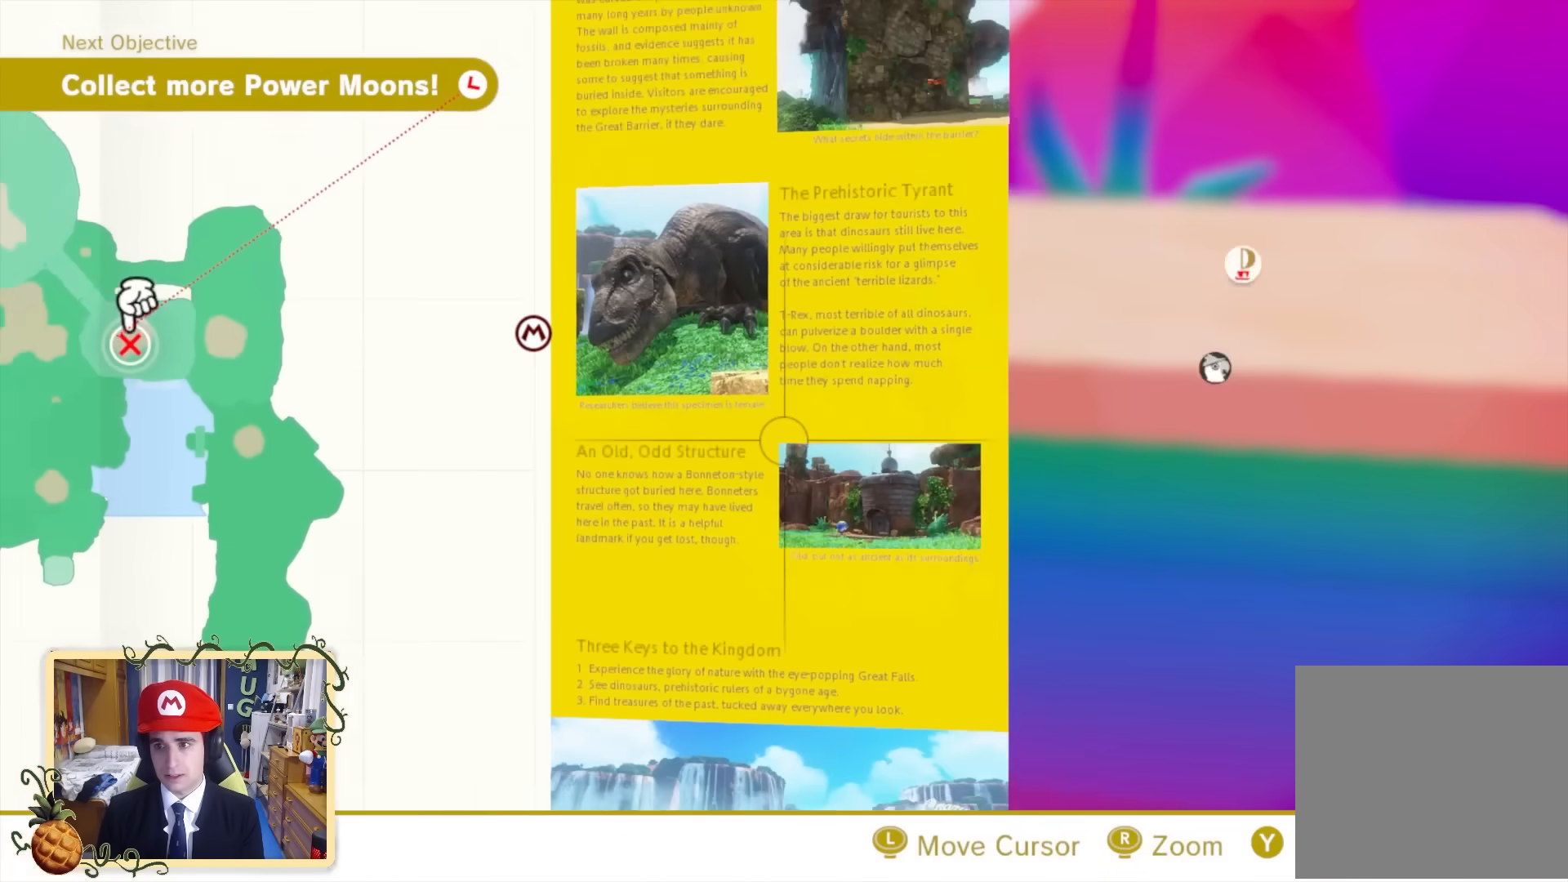
Gameplay with a controller (Nintendo layout); each line is a JSON object with the inputs held at the frame after it. "events" lists button and stick changes between this image and that frame as [ms after this image, input, new state], when the widget could be followed in between. Not read: L3 R3.
{"buttons": [], "left_stick": "up-right", "right_stick": "center", "events": [[240, "right_stick", "center"], [400, "left_stick", "up-right"]]}
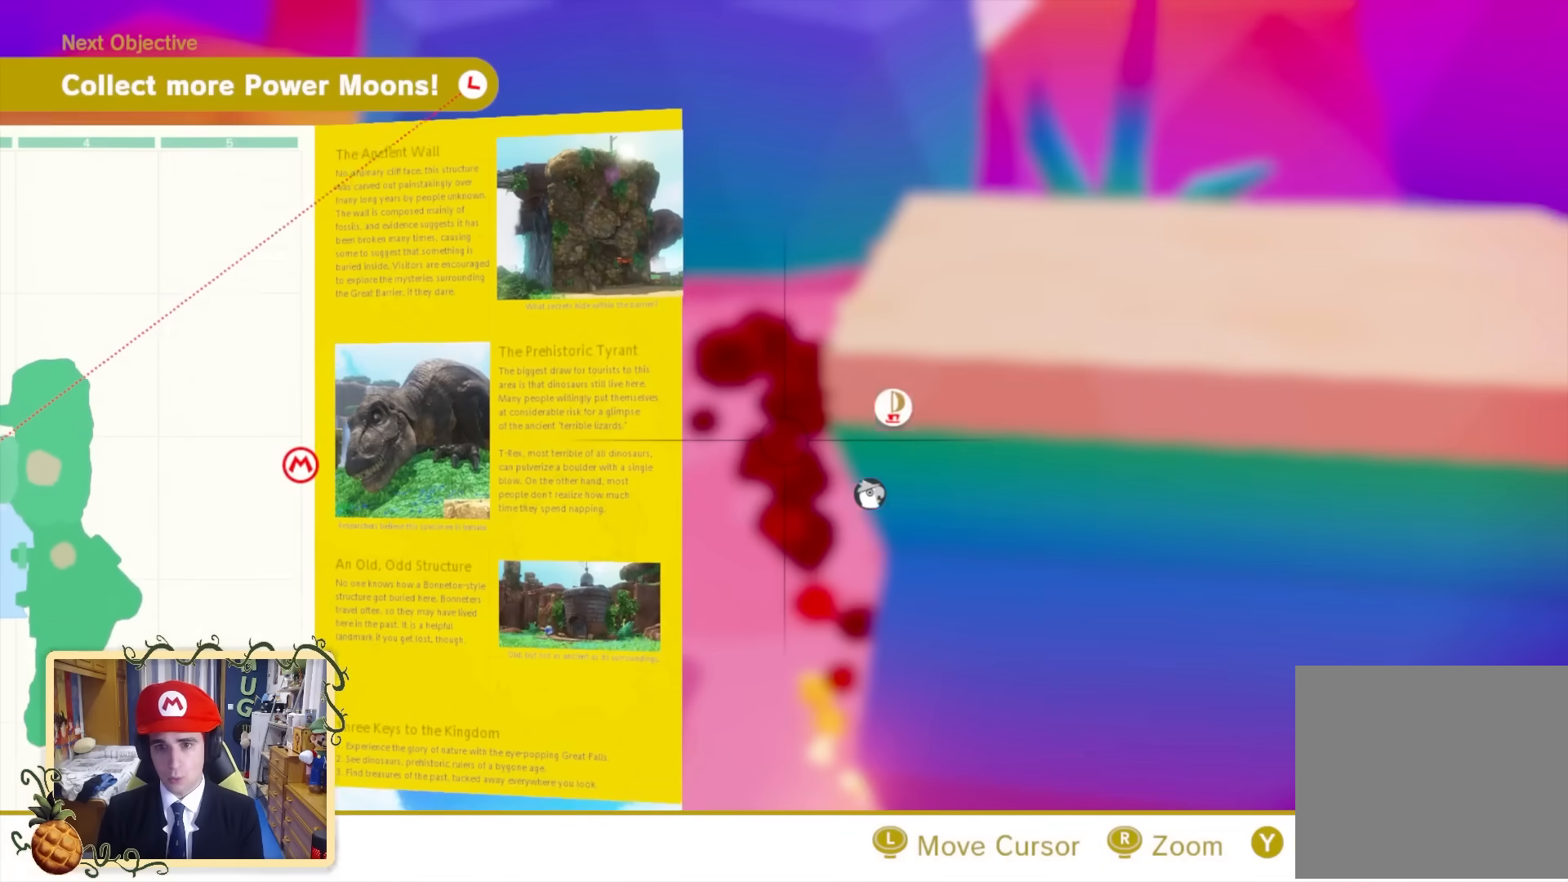
{"buttons": [], "left_stick": "center", "right_stick": "center", "events": [[120, "left_stick", "center"]]}
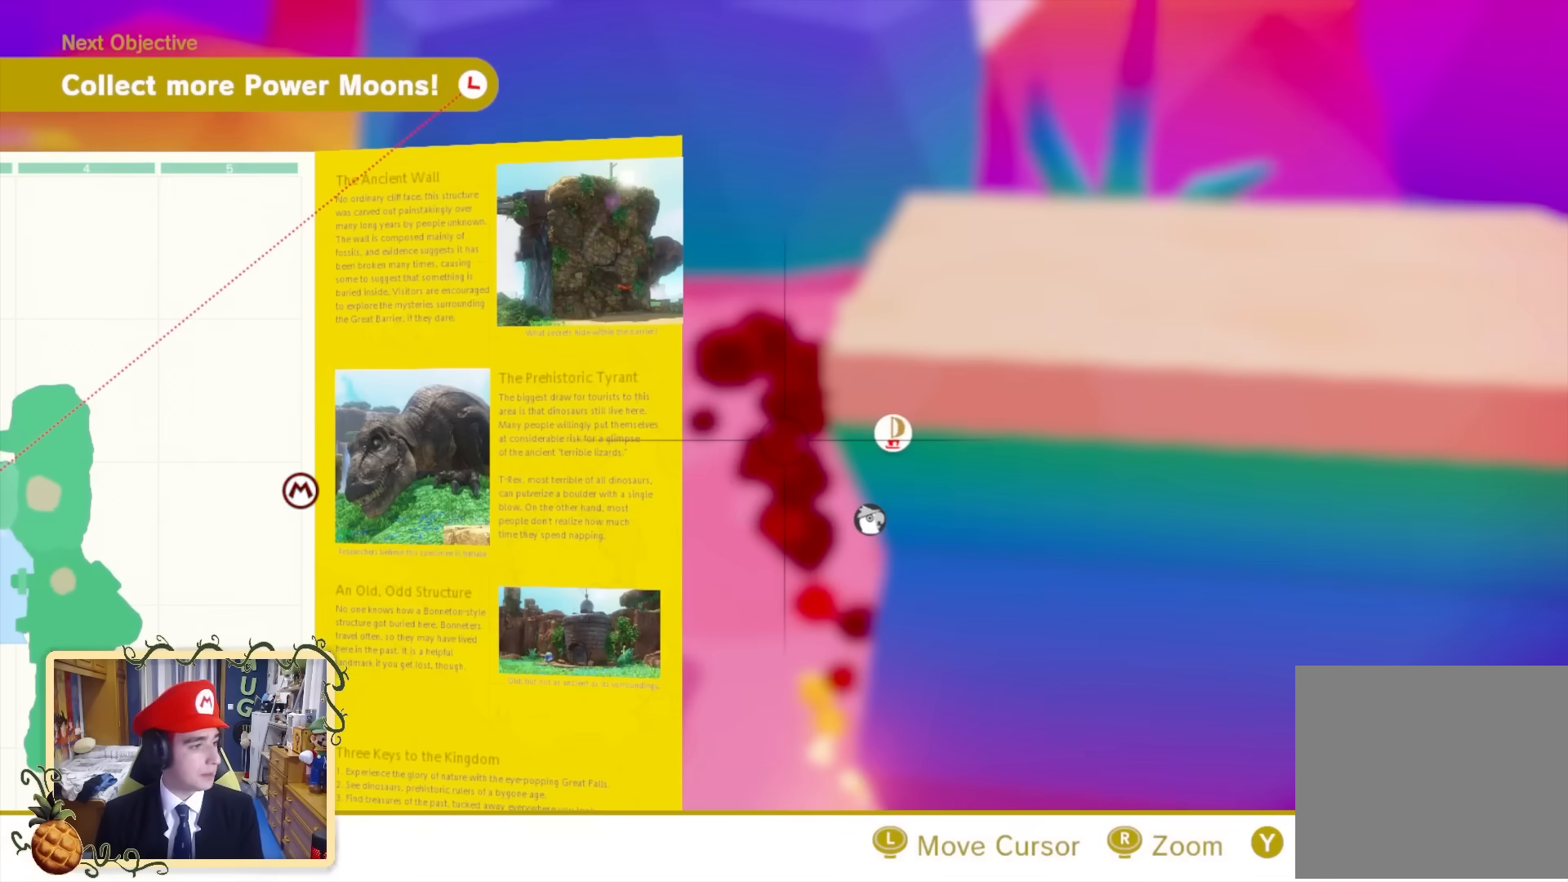
{"buttons": [], "left_stick": "center", "right_stick": "down-right", "events": [[360, "right_stick", "down-right"]]}
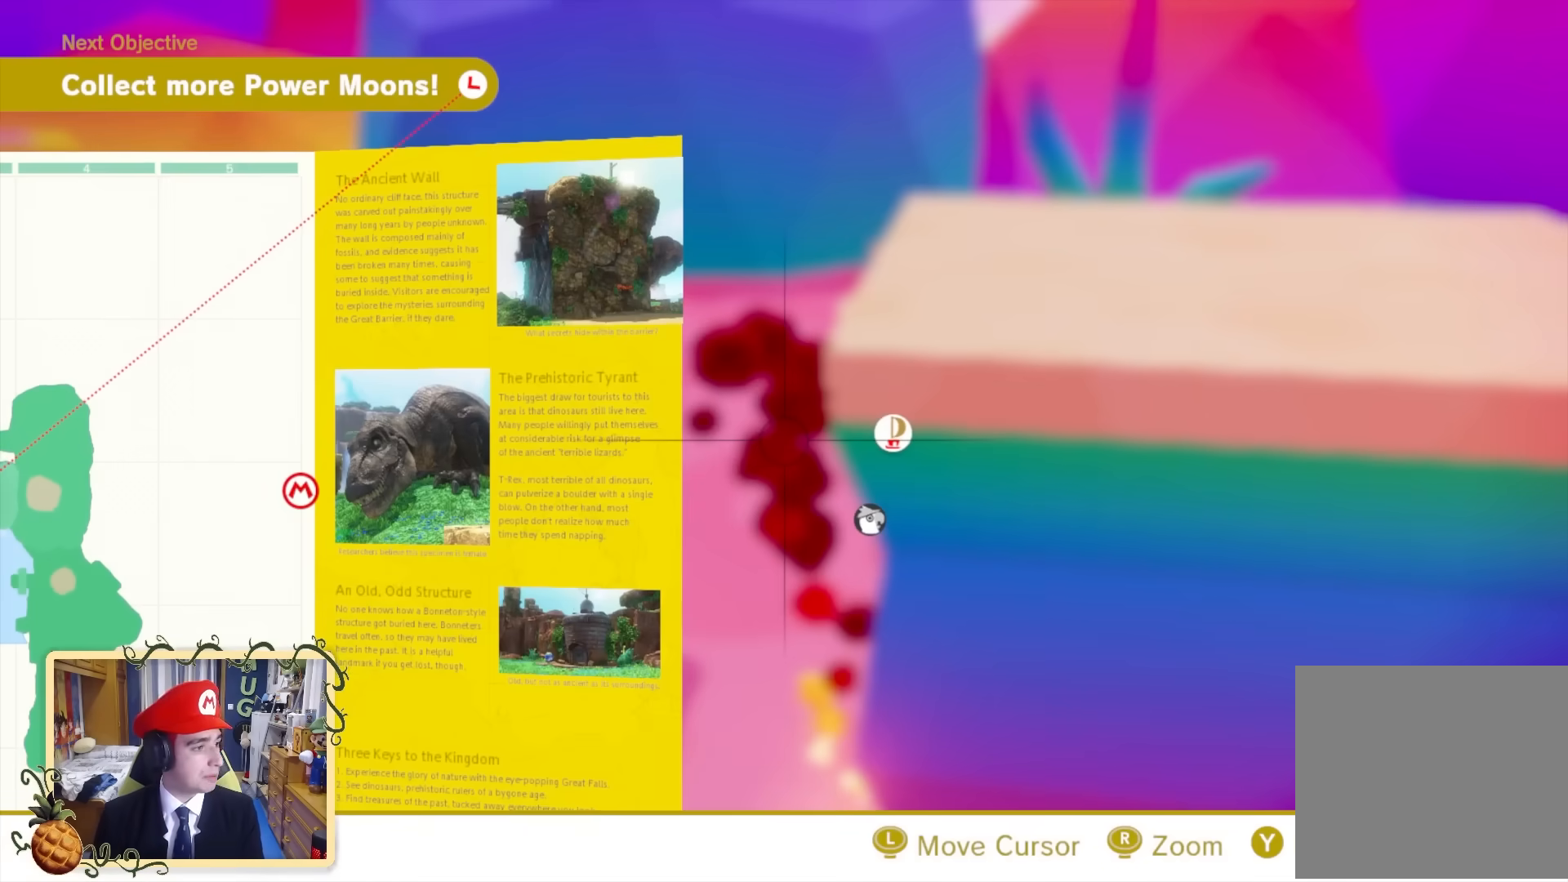
{"buttons": [], "left_stick": "center", "right_stick": "center", "events": [[80, "right_stick", "center"]]}
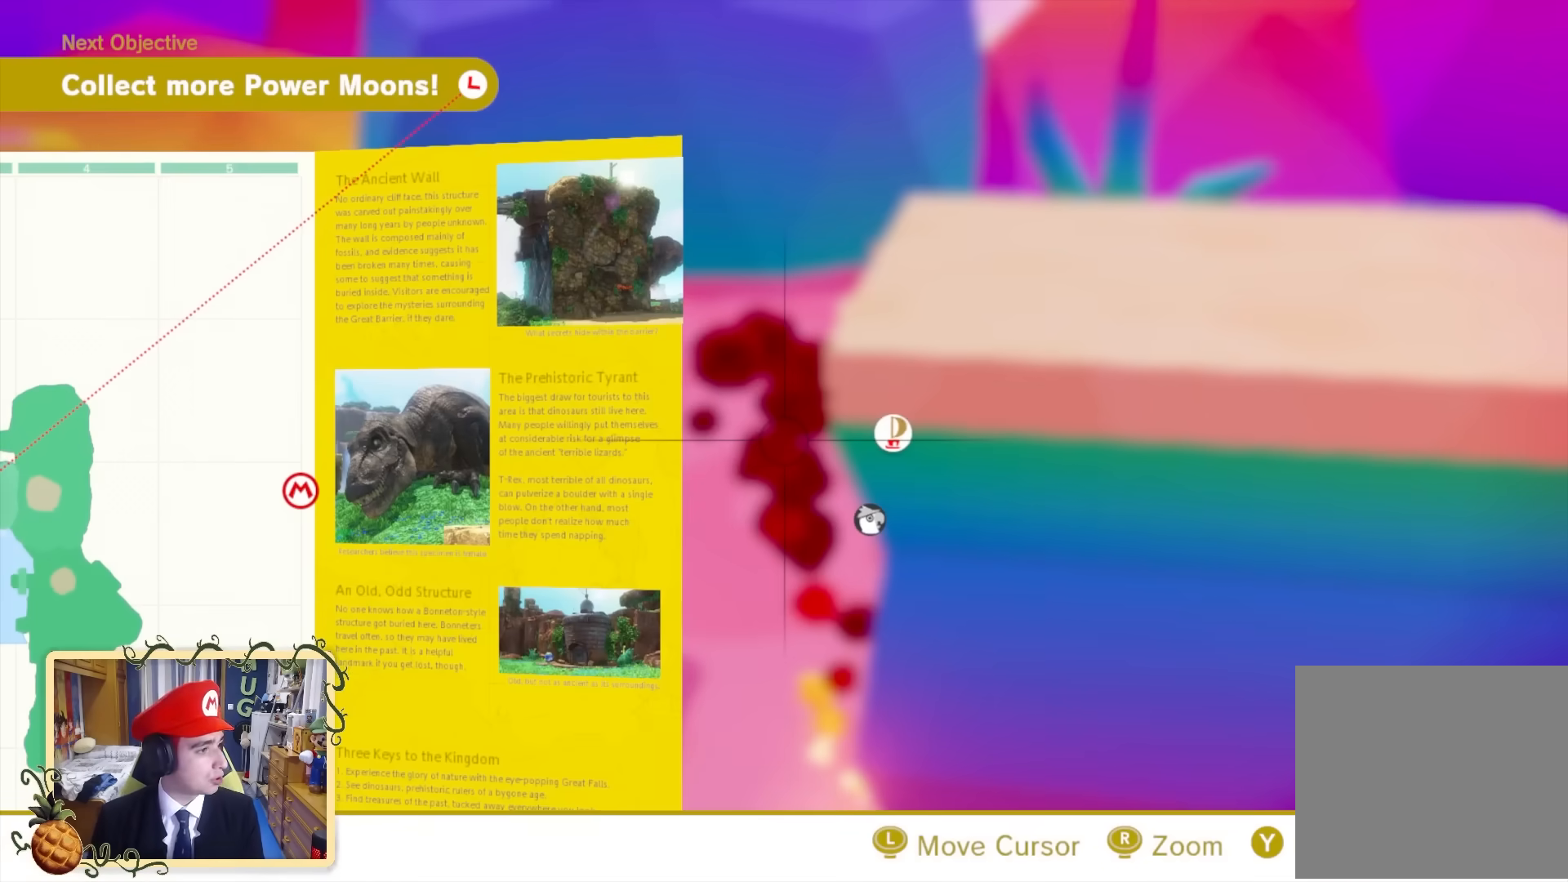
{"buttons": [], "left_stick": "down", "right_stick": "center", "events": [[280, "left_stick", "down"]]}
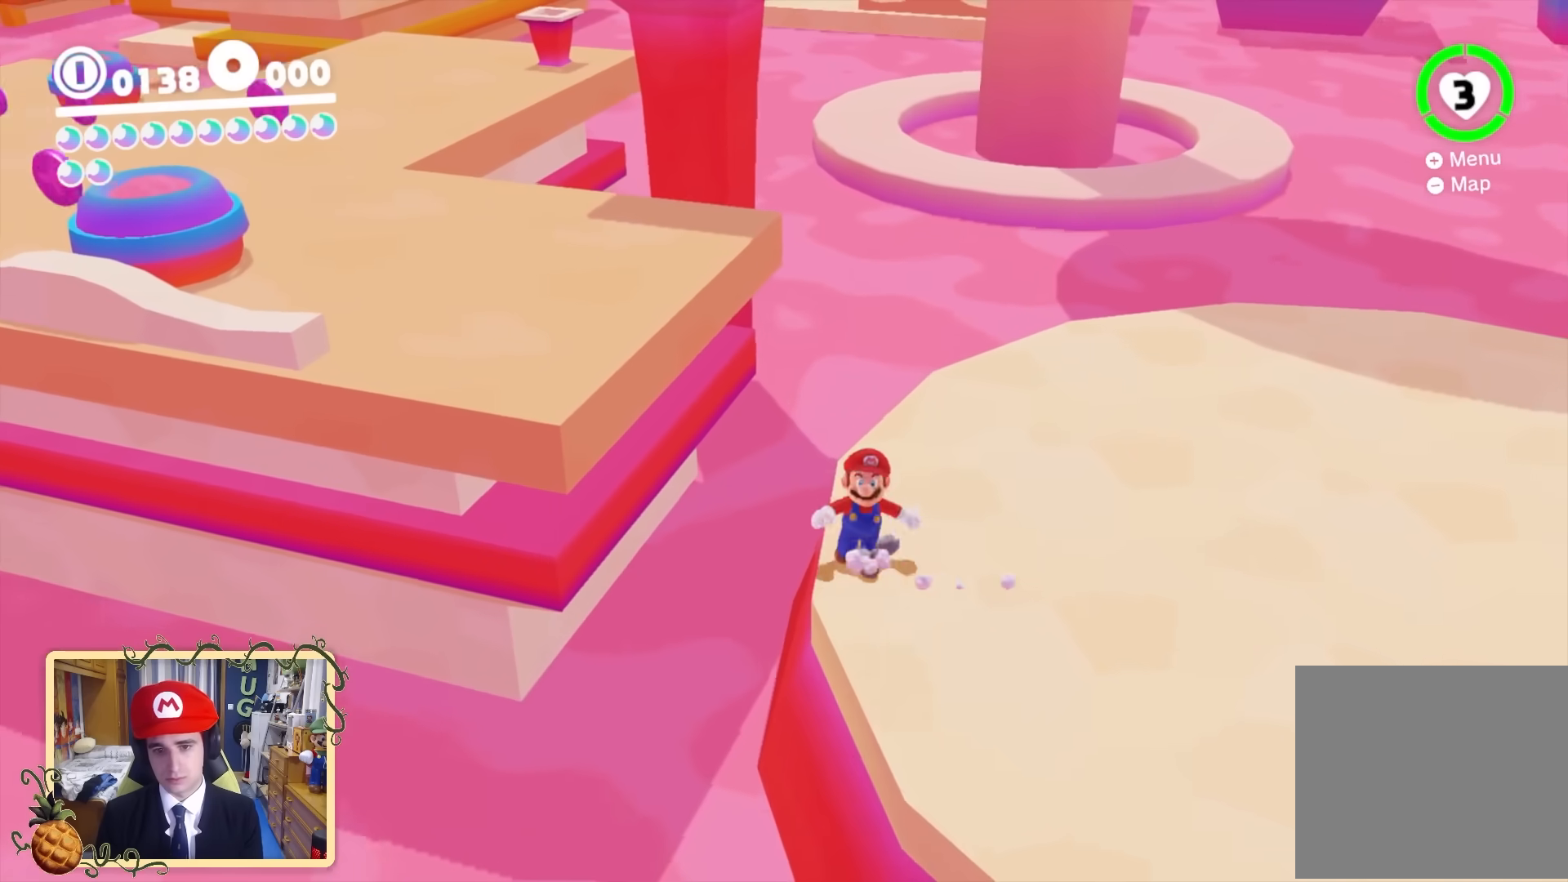
{"buttons": ["L2"], "left_stick": "down", "right_stick": "up-right", "events": [[160, "B", "down"], [160, "Y", "down"], [280, "B", "up"], [280, "Y", "up"], [440, "L2", "down"], [520, "right_stick", "up-right"]]}
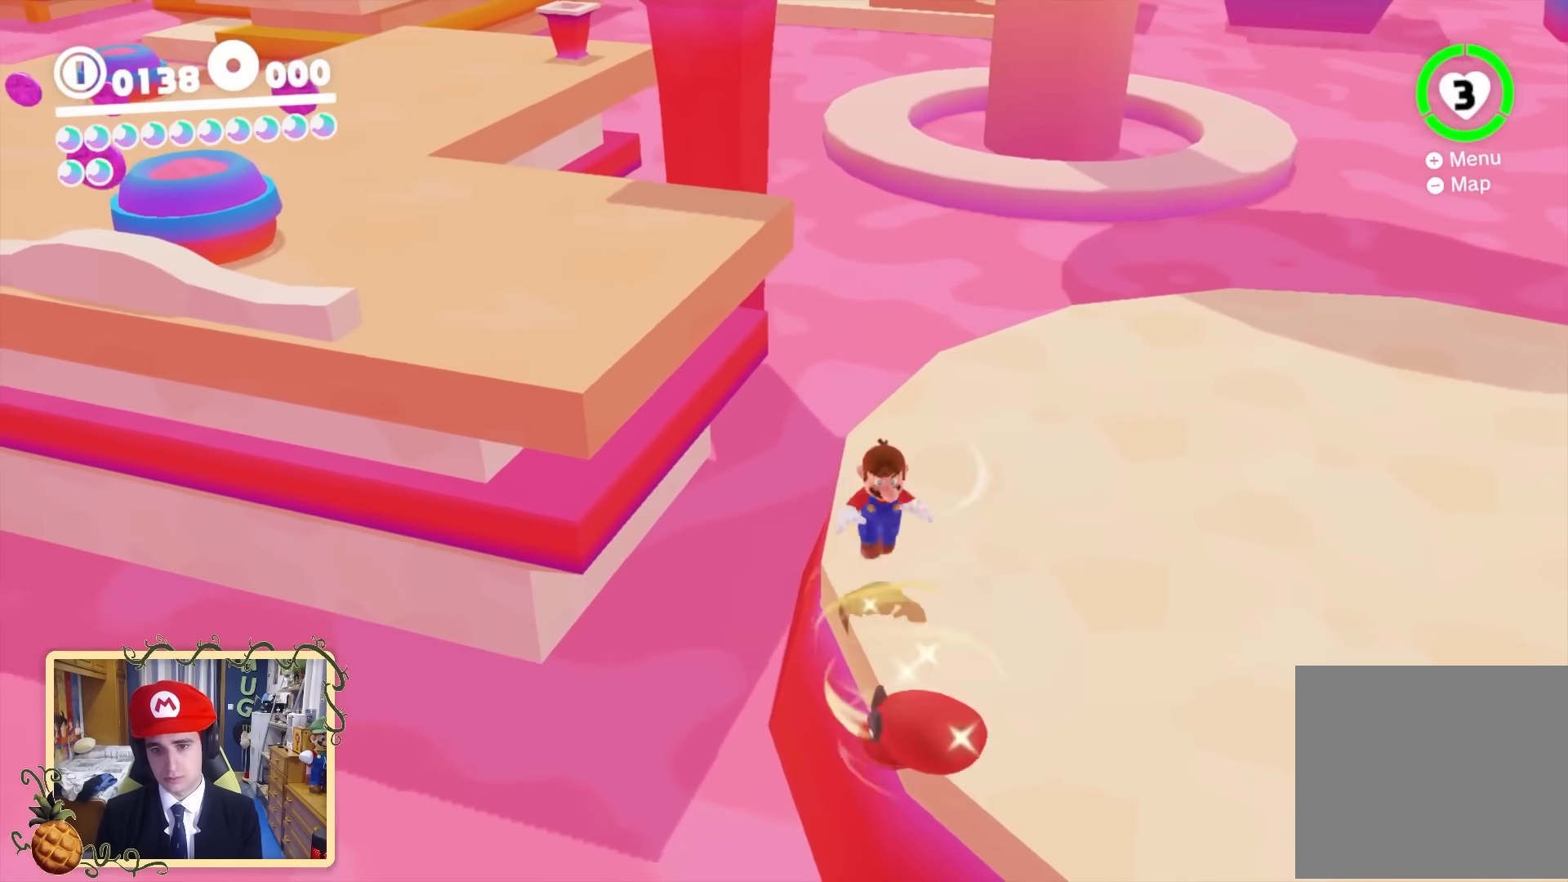
{"buttons": ["L2"], "left_stick": "down-right", "right_stick": "center", "events": [[120, "left_stick", "center"], [200, "right_stick", "center"], [280, "left_stick", "down-right"]]}
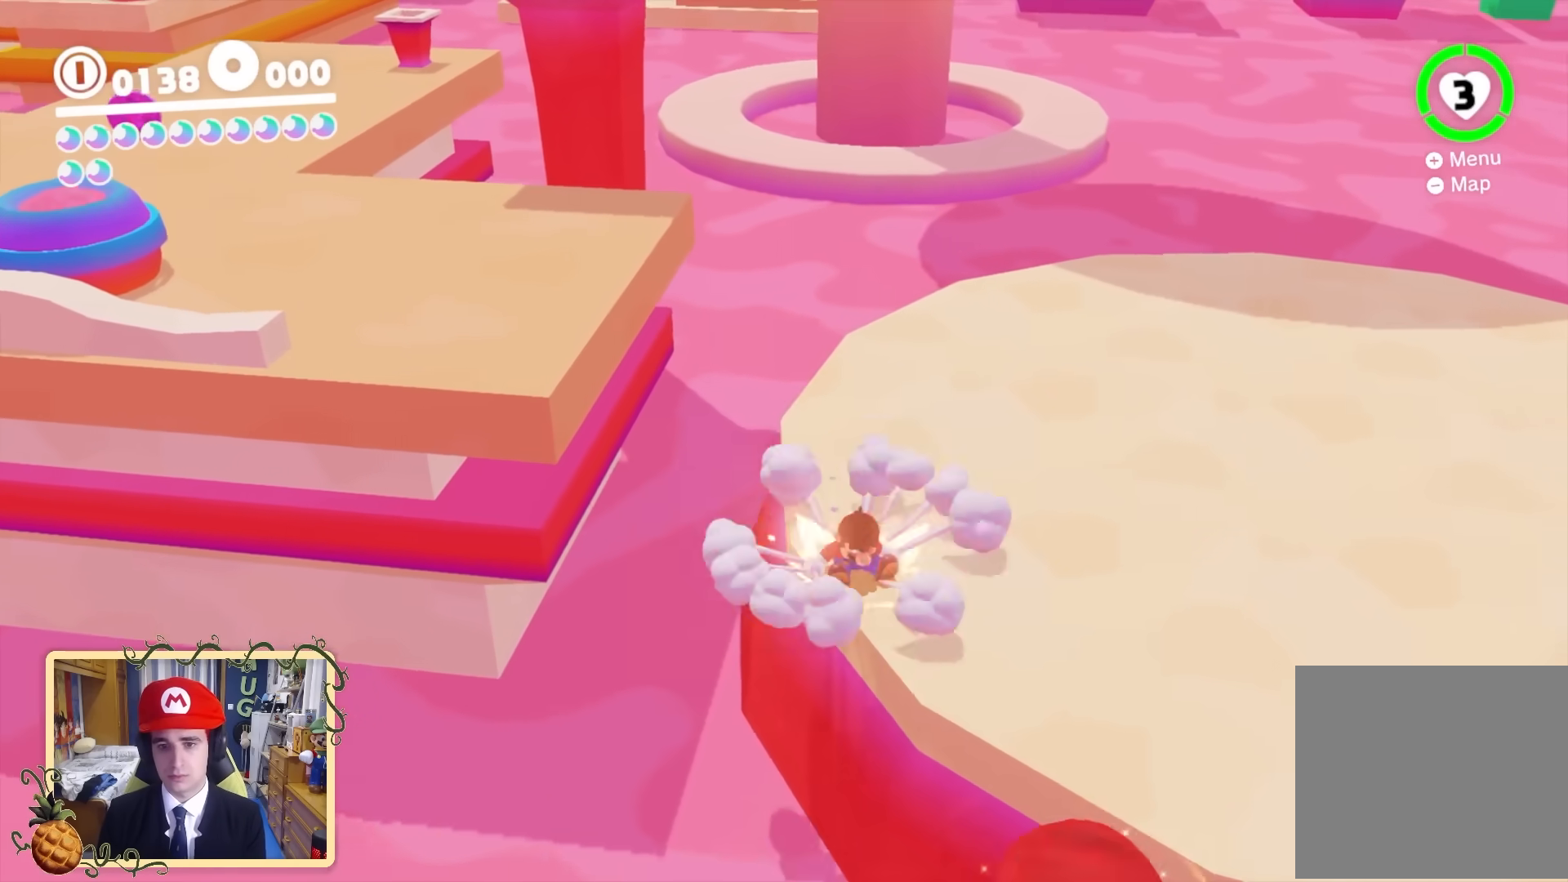
{"buttons": ["B", "Y"], "left_stick": "up-right", "right_stick": "center", "events": [[40, "left_stick", "right"], [80, "X", "down"], [200, "Y", "down"], [240, "B", "down"], [240, "X", "up"], [280, "L2", "up"], [400, "B", "up"], [400, "Y", "up"], [440, "Y", "down"], [440, "left_stick", "up-right"], [480, "B", "down"]]}
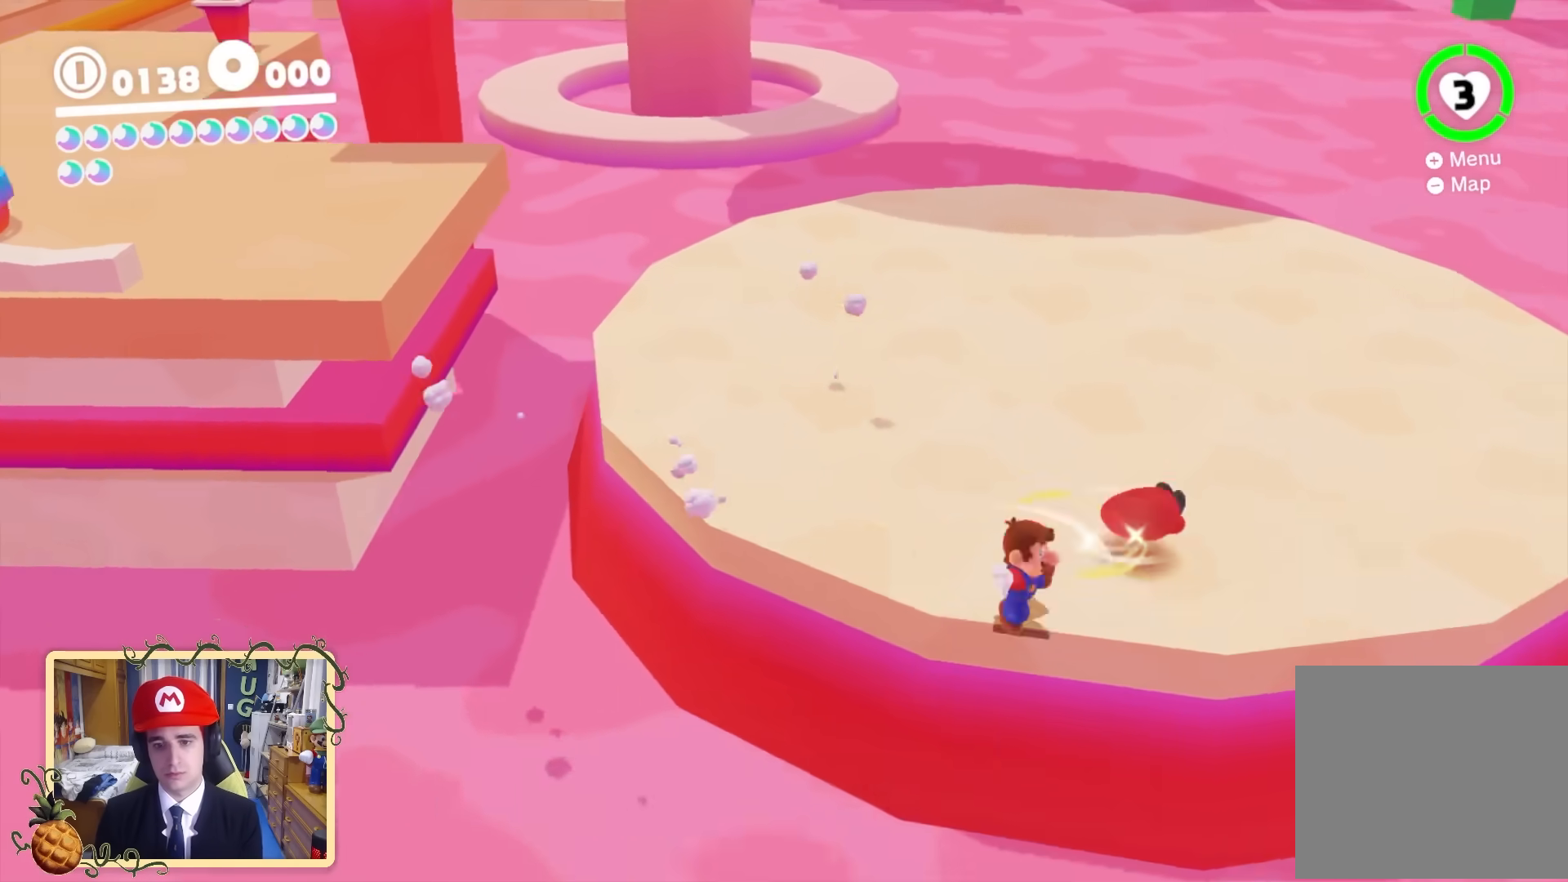
{"buttons": ["Y"], "left_stick": "up", "right_stick": "center", "events": [[40, "B", "up"], [160, "left_stick", "up"]]}
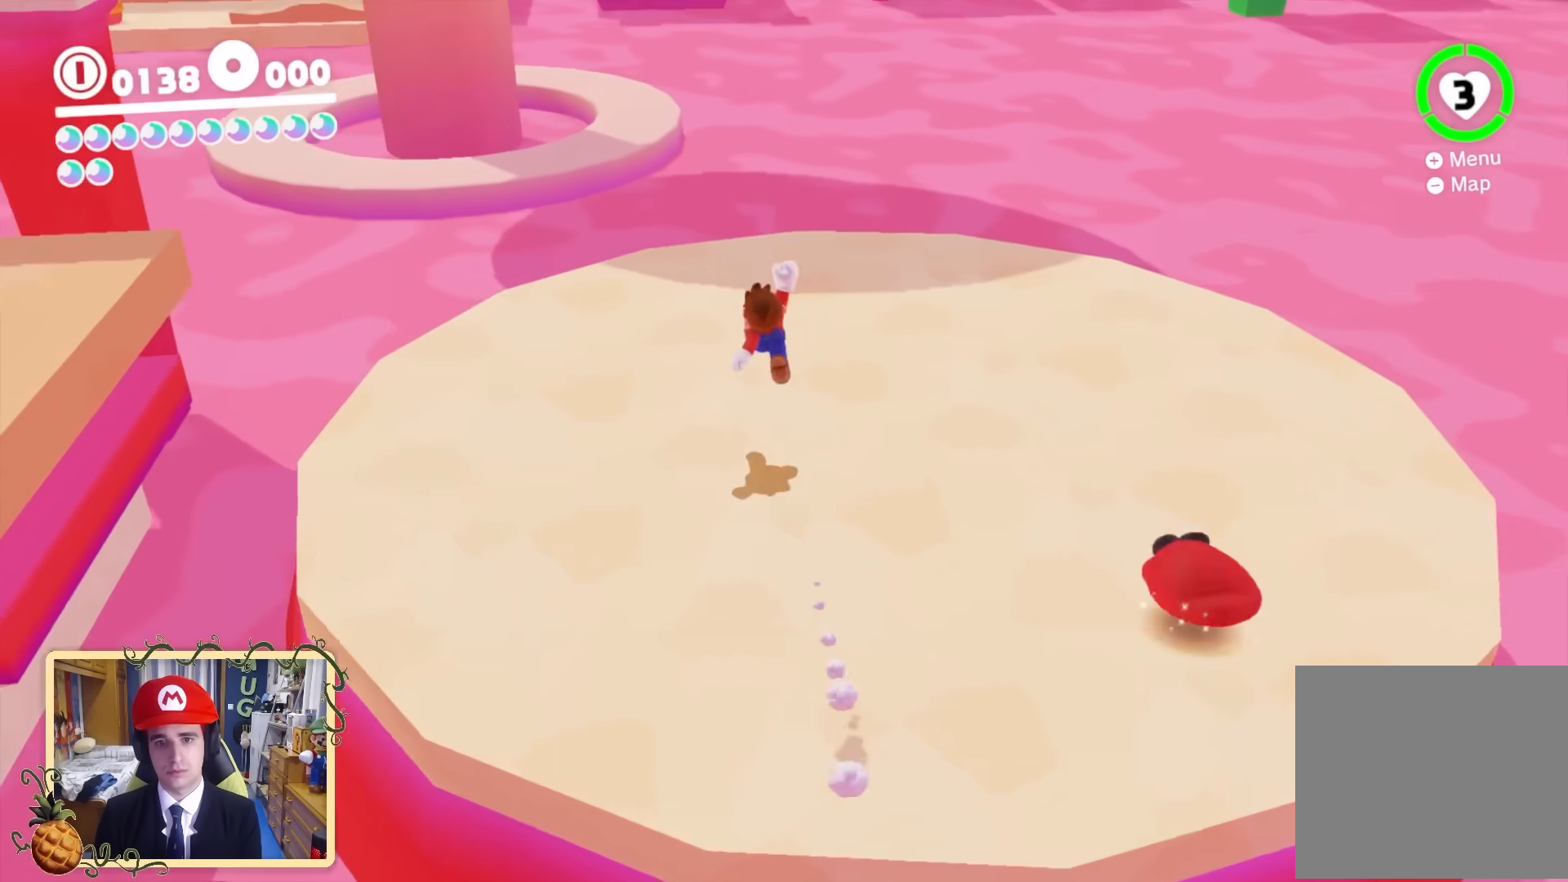
{"buttons": ["Y"], "left_stick": "up-right", "right_stick": "center", "events": [[80, "B", "down"], [120, "B", "up"], [240, "left_stick", "down-right"], [360, "left_stick", "up-right"]]}
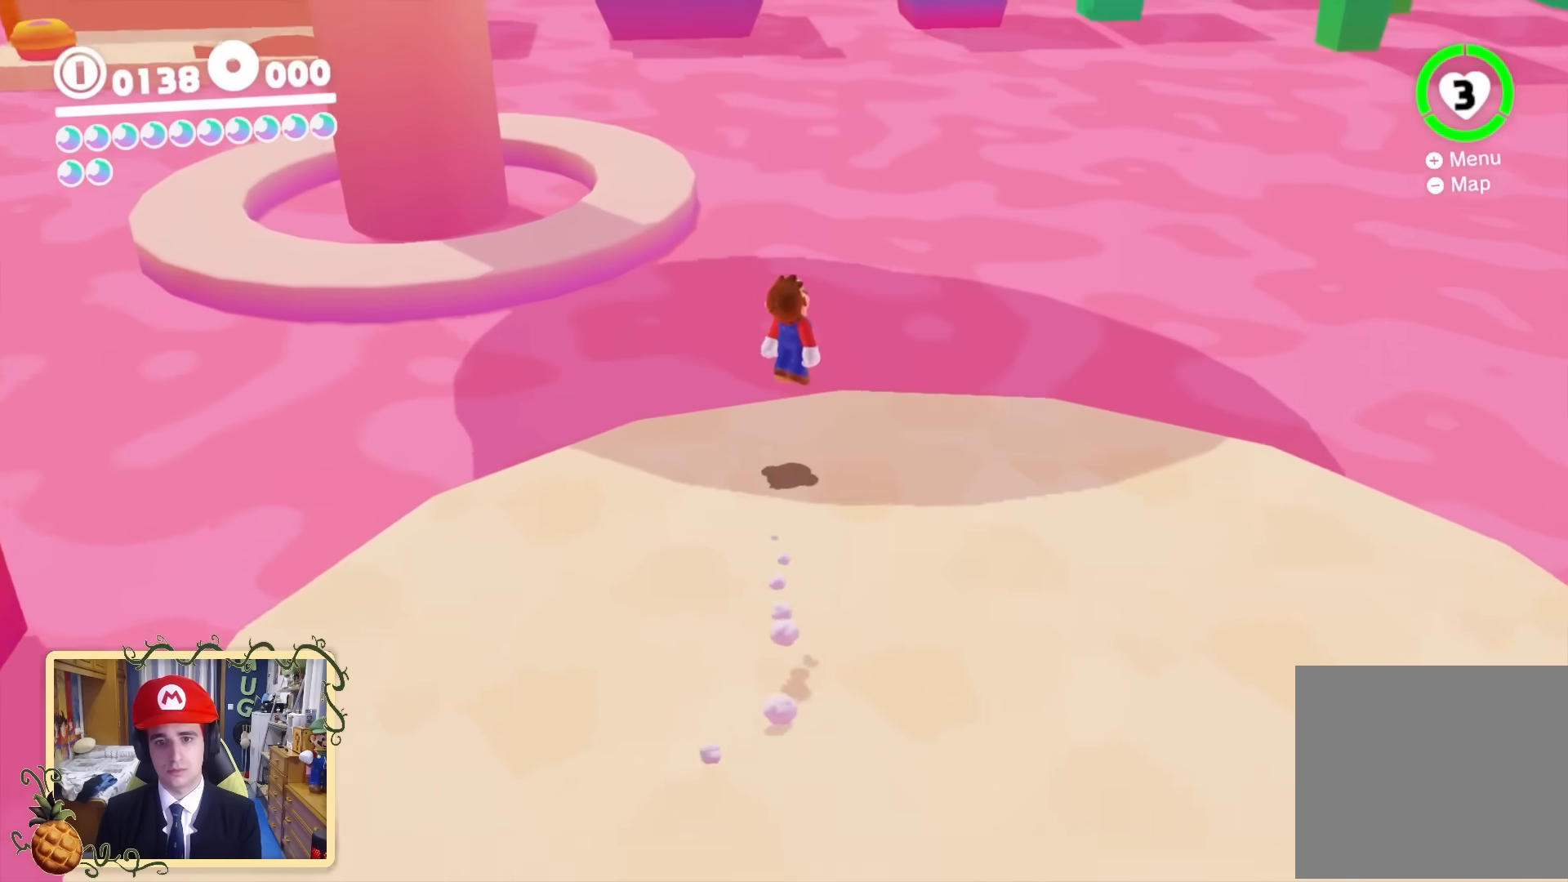
{"buttons": ["B"], "left_stick": "up-left", "right_stick": "center", "events": [[120, "left_stick", "up"], [200, "B", "down"], [240, "left_stick", "up-left"], [440, "Y", "up"]]}
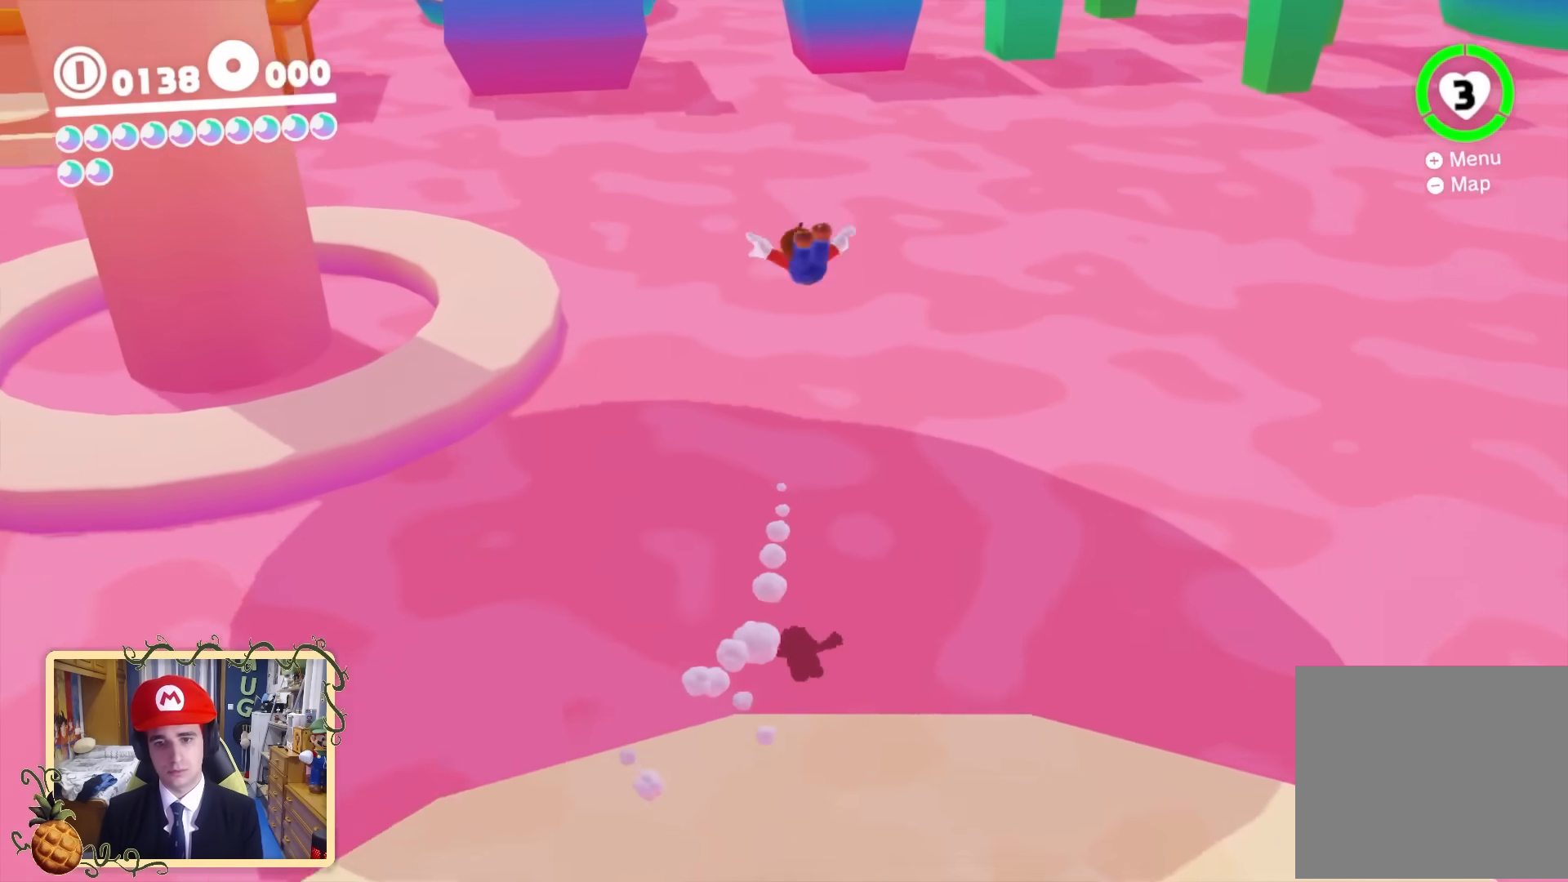
{"buttons": [], "left_stick": "up-left", "right_stick": "center", "events": [[440, "B", "up"]]}
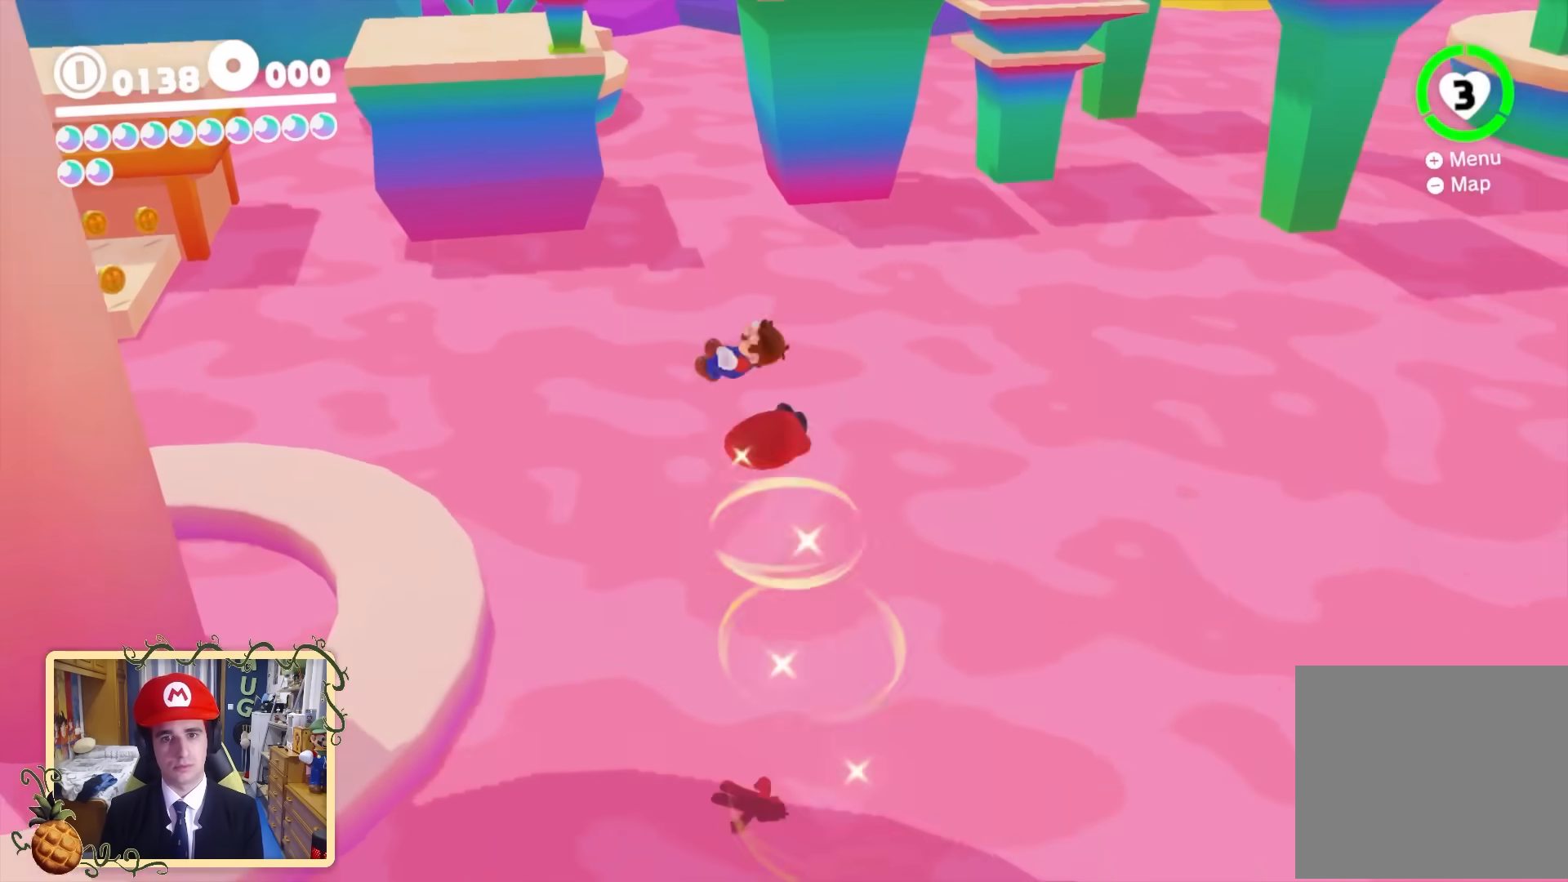
{"buttons": ["Y"], "left_stick": "up-left", "right_stick": "center", "events": [[120, "Y", "down"], [160, "left_stick", "up-right"], [480, "left_stick", "up-left"]]}
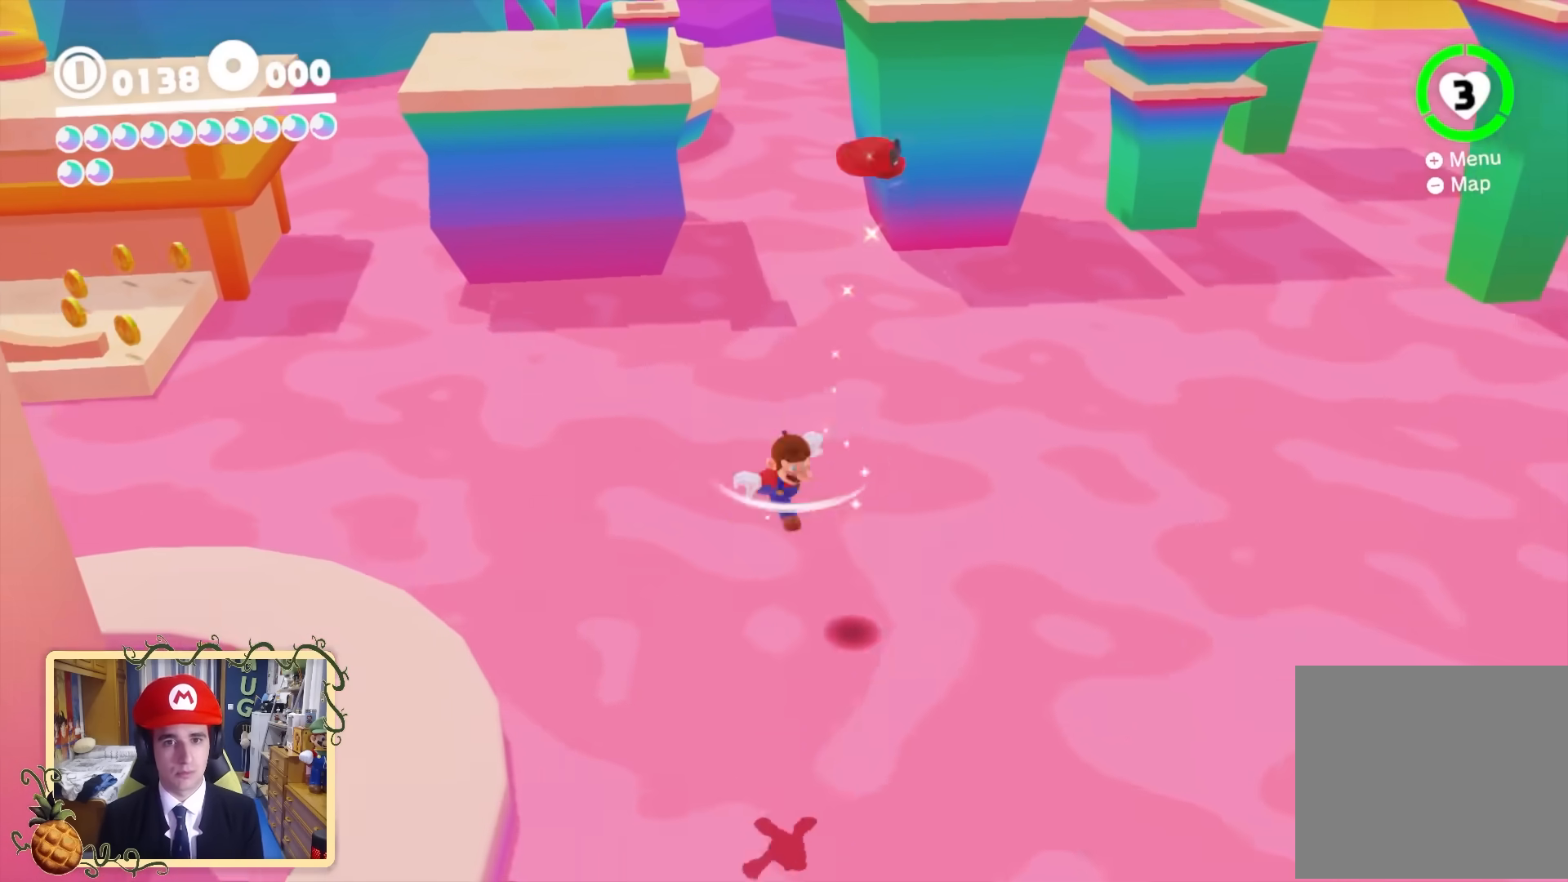
{"buttons": [], "left_stick": "up", "right_stick": "center", "events": [[160, "B", "down"], [440, "B", "up"], [440, "Y", "up"], [520, "left_stick", "up"]]}
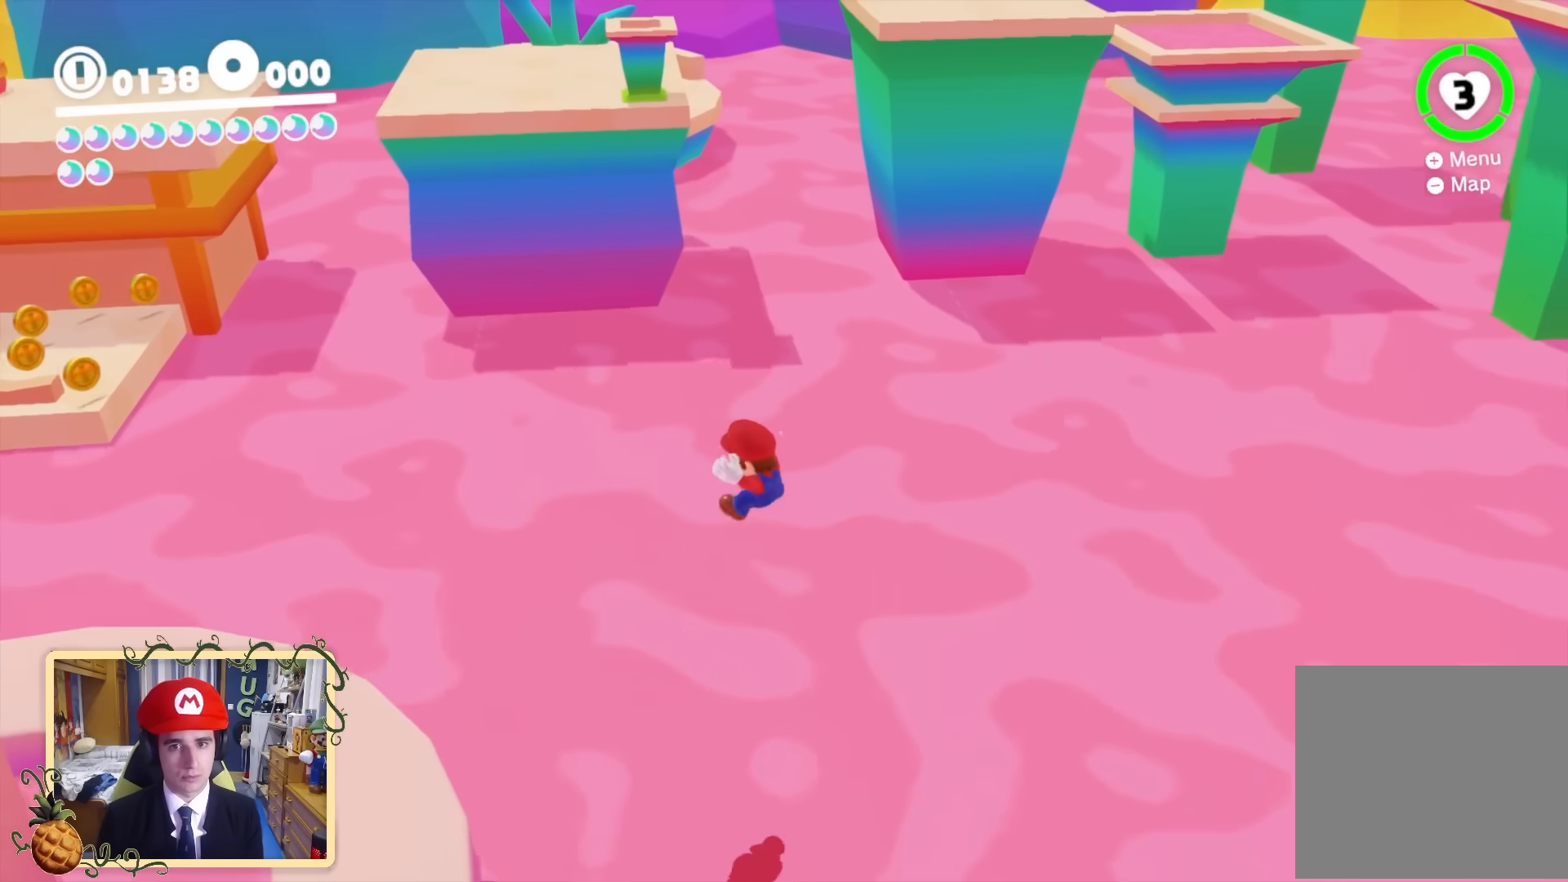
{"buttons": [], "left_stick": "up", "right_stick": "center", "events": [[160, "Y", "down"], [320, "Y", "up"]]}
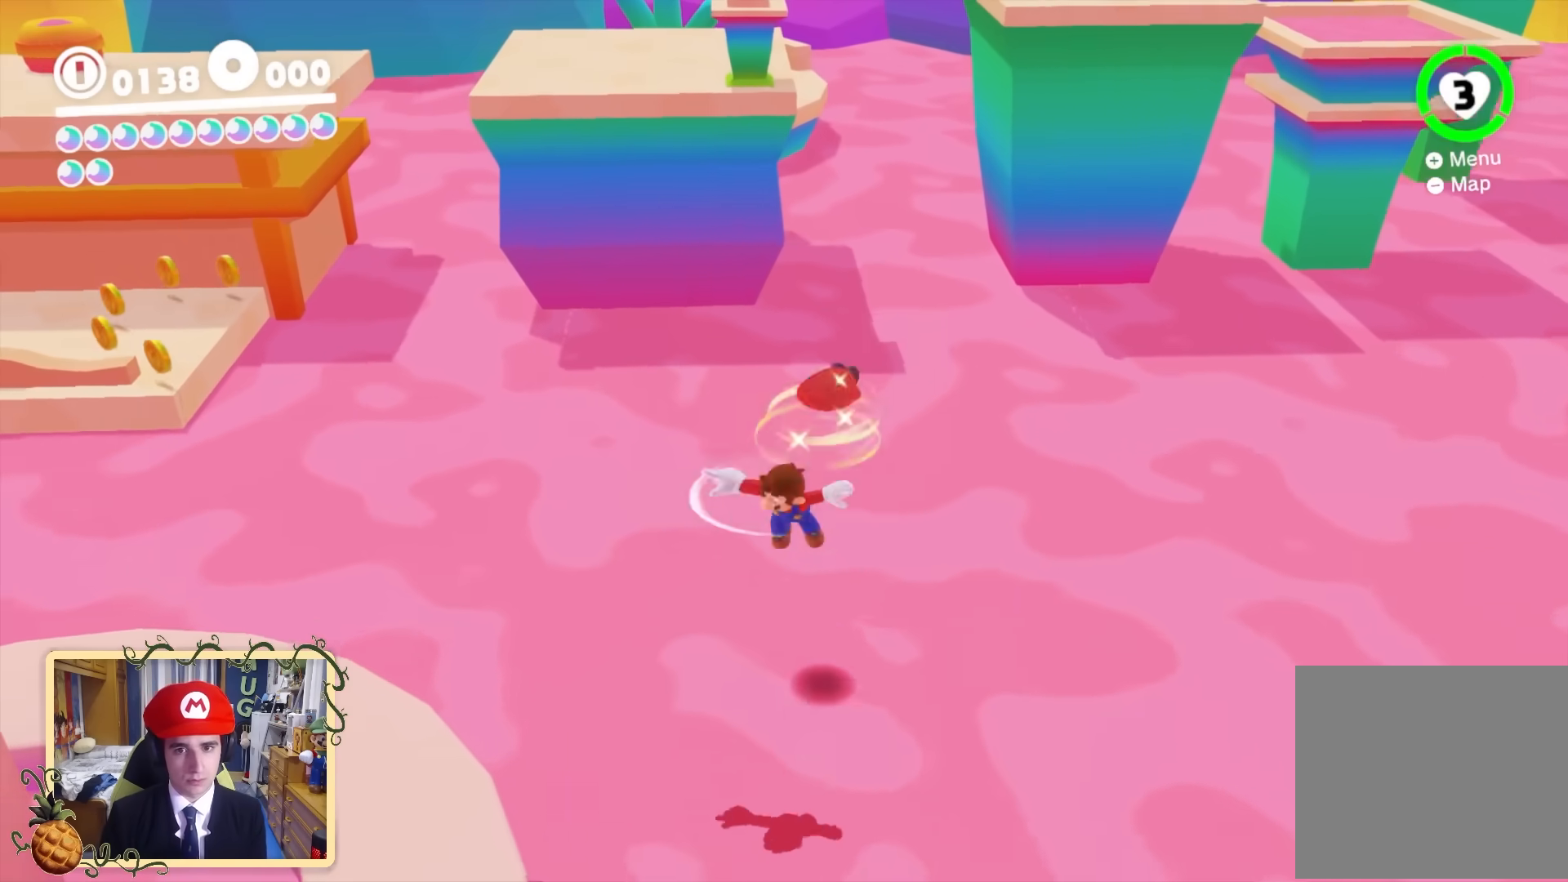
{"buttons": ["X"], "left_stick": "up-left", "right_stick": "center", "events": [[160, "L2", "down"], [200, "X", "down"], [360, "left_stick", "up-left"], [400, "L2", "up"]]}
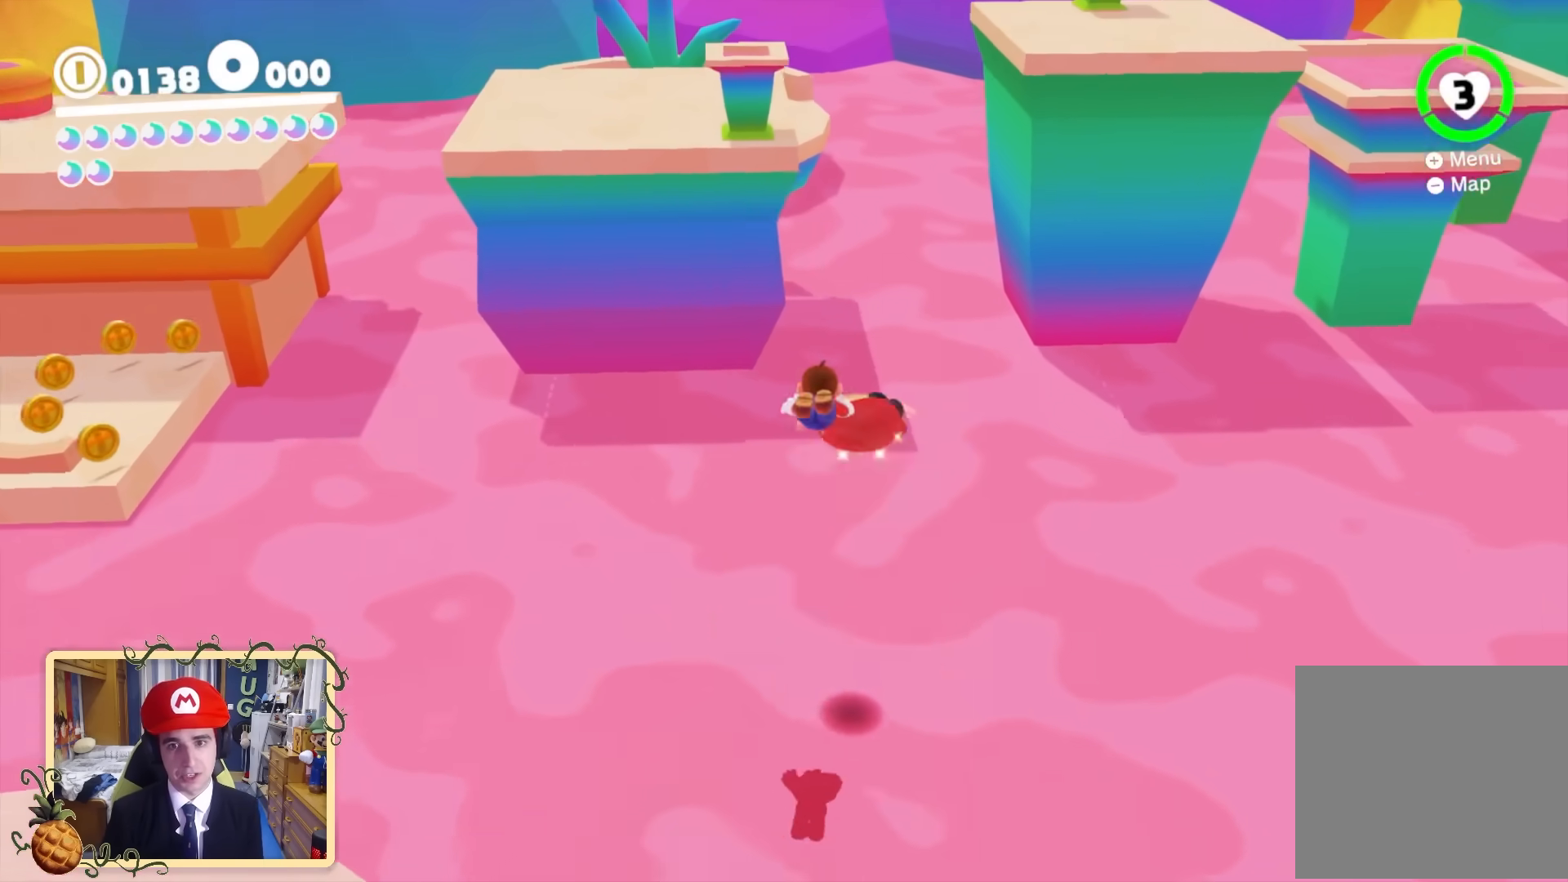
{"buttons": [], "left_stick": "up-left", "right_stick": "center", "events": [[360, "X", "up"]]}
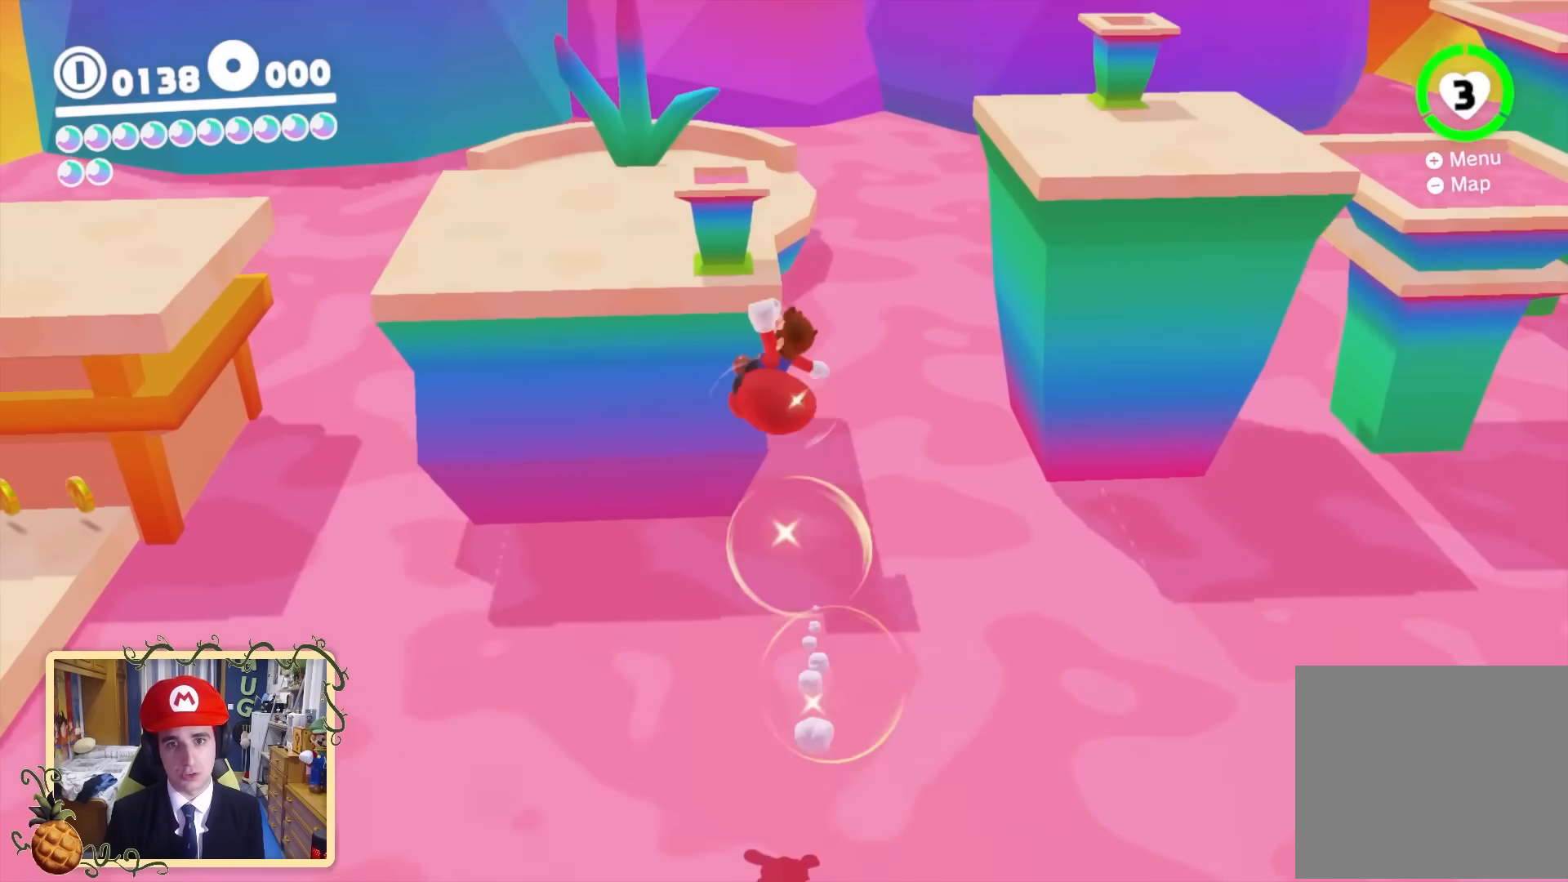
{"buttons": [], "left_stick": "up", "right_stick": "center", "events": [[160, "Y", "down"], [160, "left_stick", "up"], [320, "Y", "up"]]}
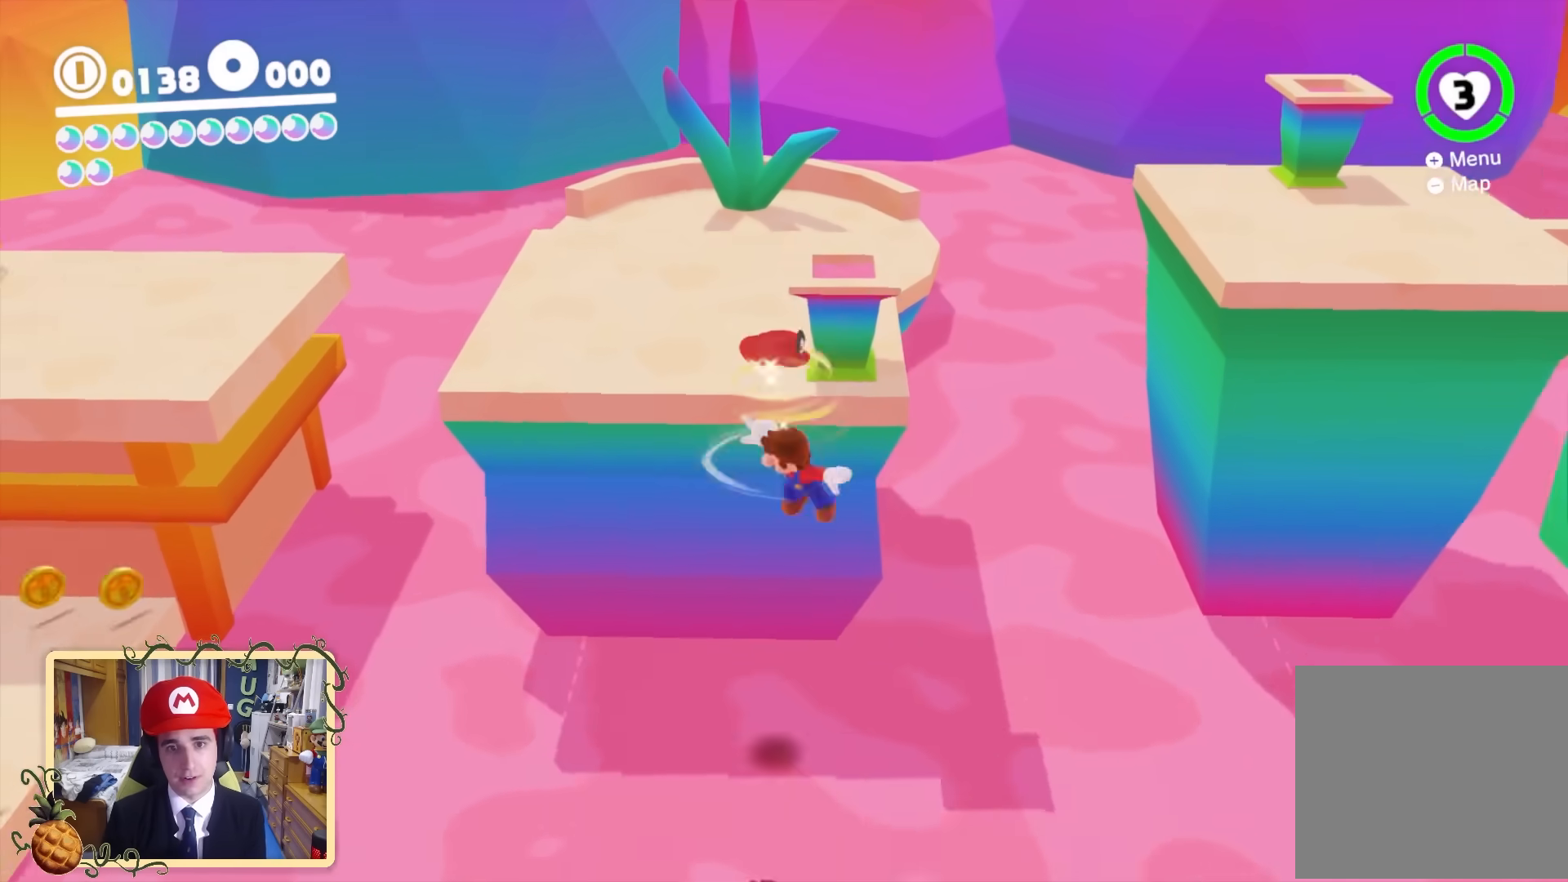
{"buttons": ["X", "L2"], "left_stick": "up", "right_stick": "center", "events": [[120, "L2", "down"], [440, "X", "down"]]}
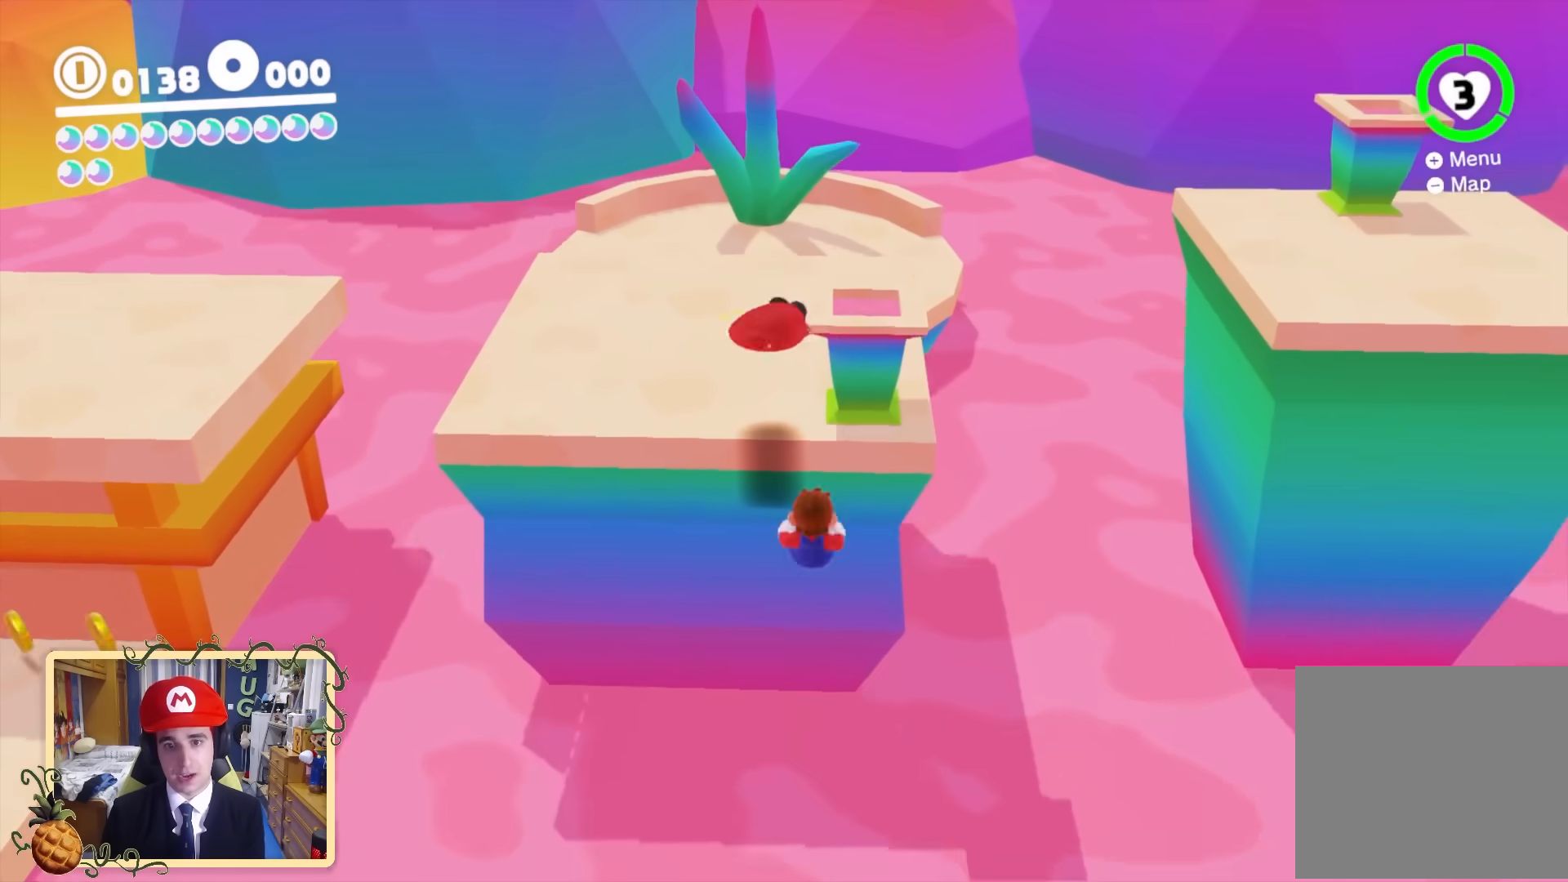
{"buttons": ["L2"], "left_stick": "up", "right_stick": "center", "events": [[480, "X", "up"]]}
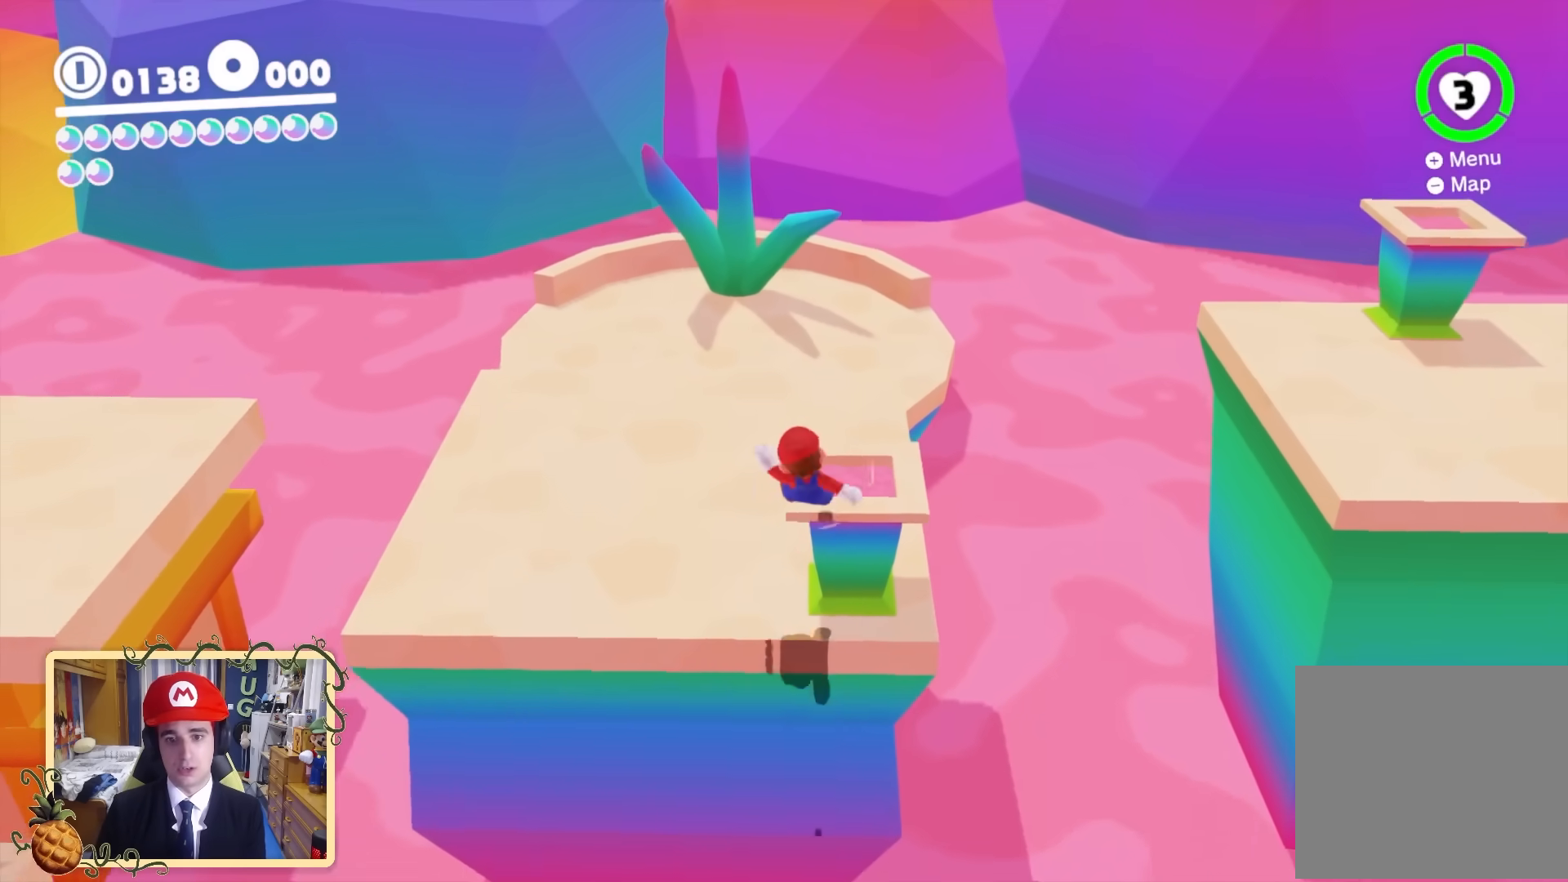
{"buttons": [], "left_stick": "center", "right_stick": "down", "events": [[120, "L2", "up"], [280, "right_stick", "down"], [320, "left_stick", "center"]]}
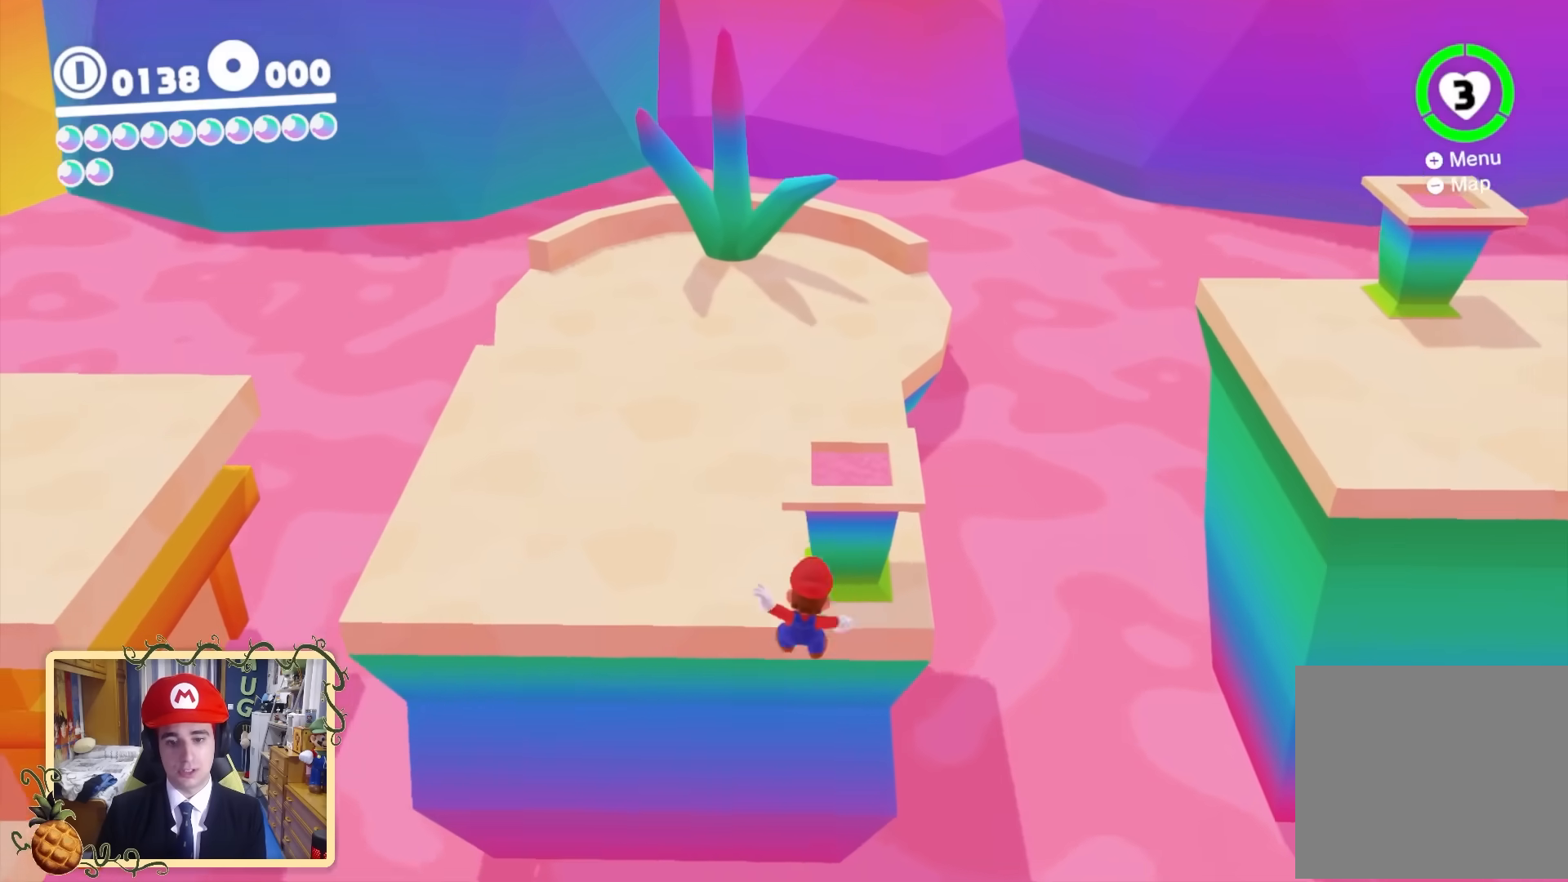
{"buttons": ["B"], "left_stick": "up-left", "right_stick": "center", "events": [[40, "right_stick", "center"], [200, "left_stick", "up-left"], [240, "B", "down"]]}
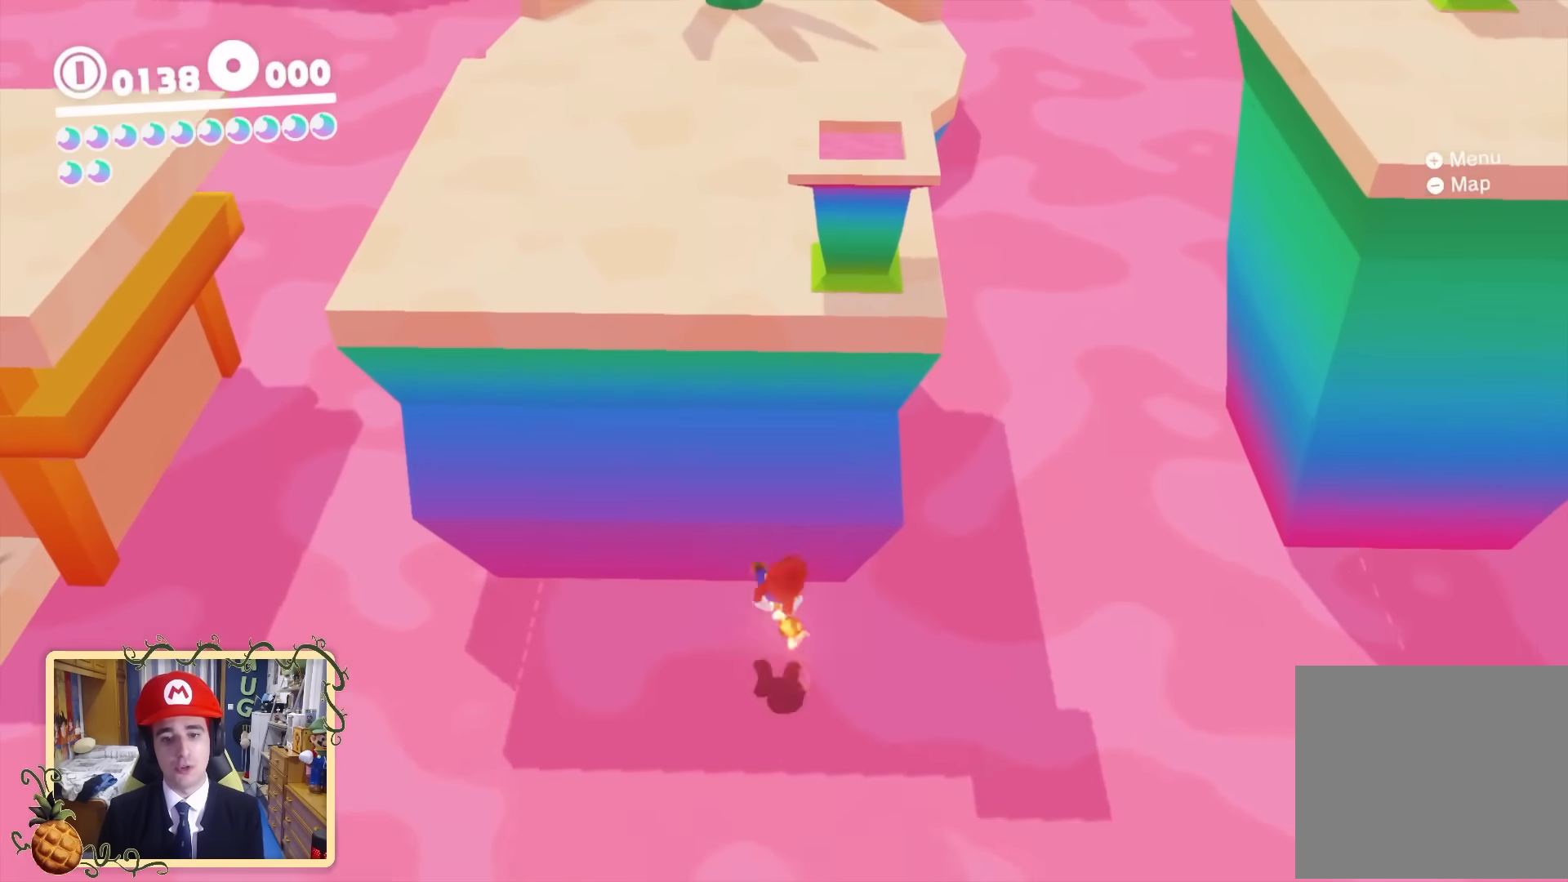
{"buttons": [], "left_stick": "left", "right_stick": "center", "events": [[200, "left_stick", "left"], [440, "B", "up"]]}
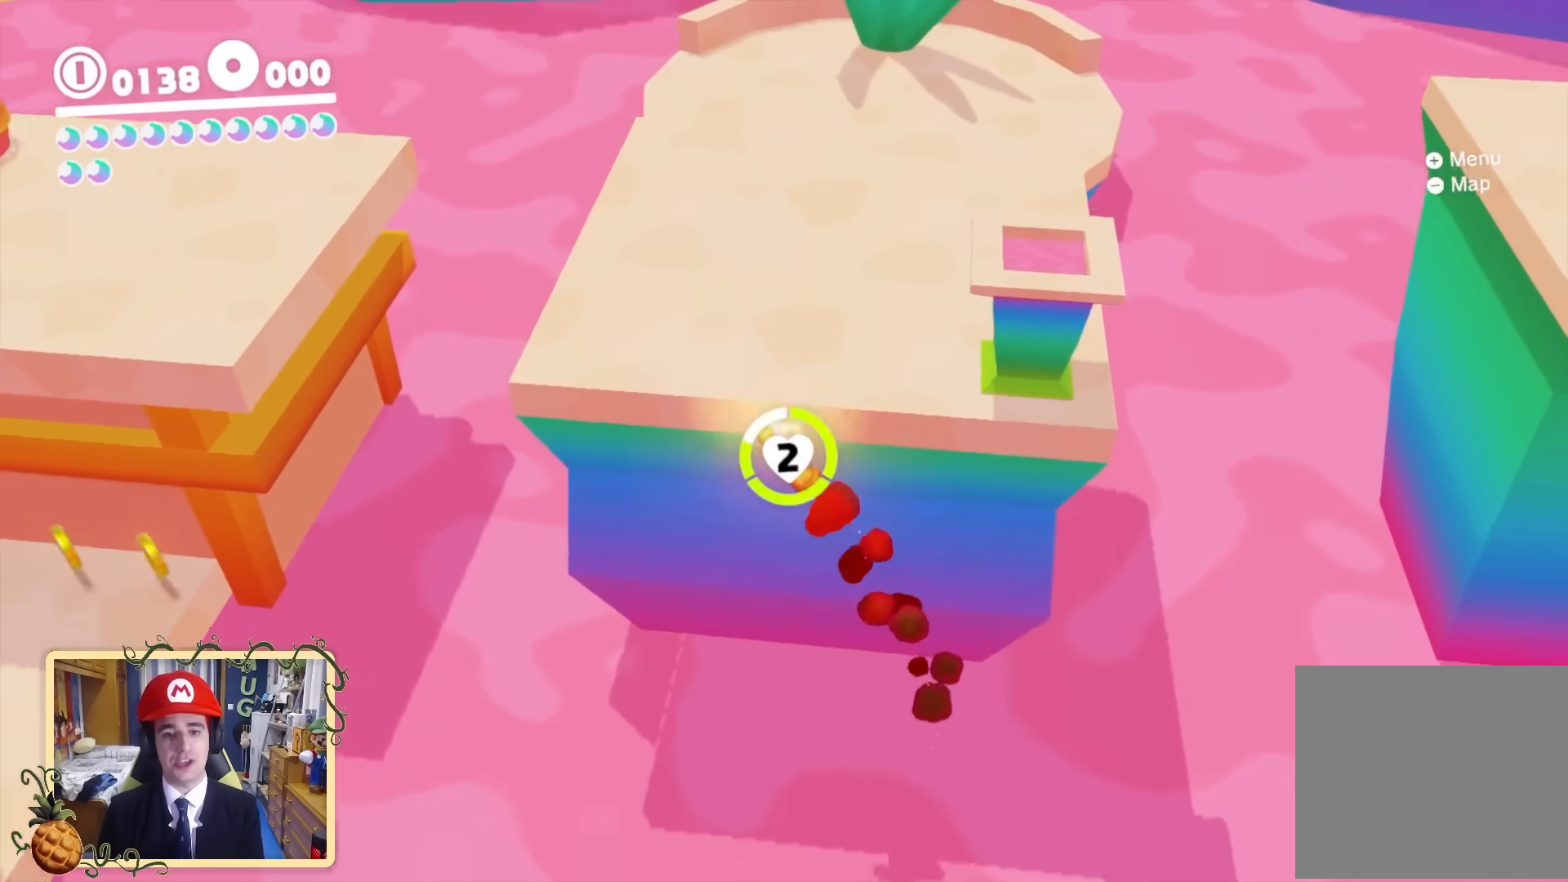
{"buttons": [], "left_stick": "down", "right_stick": "center", "events": [[120, "left_stick", "center"], [240, "left_stick", "down"], [280, "B", "down"], [400, "B", "up"]]}
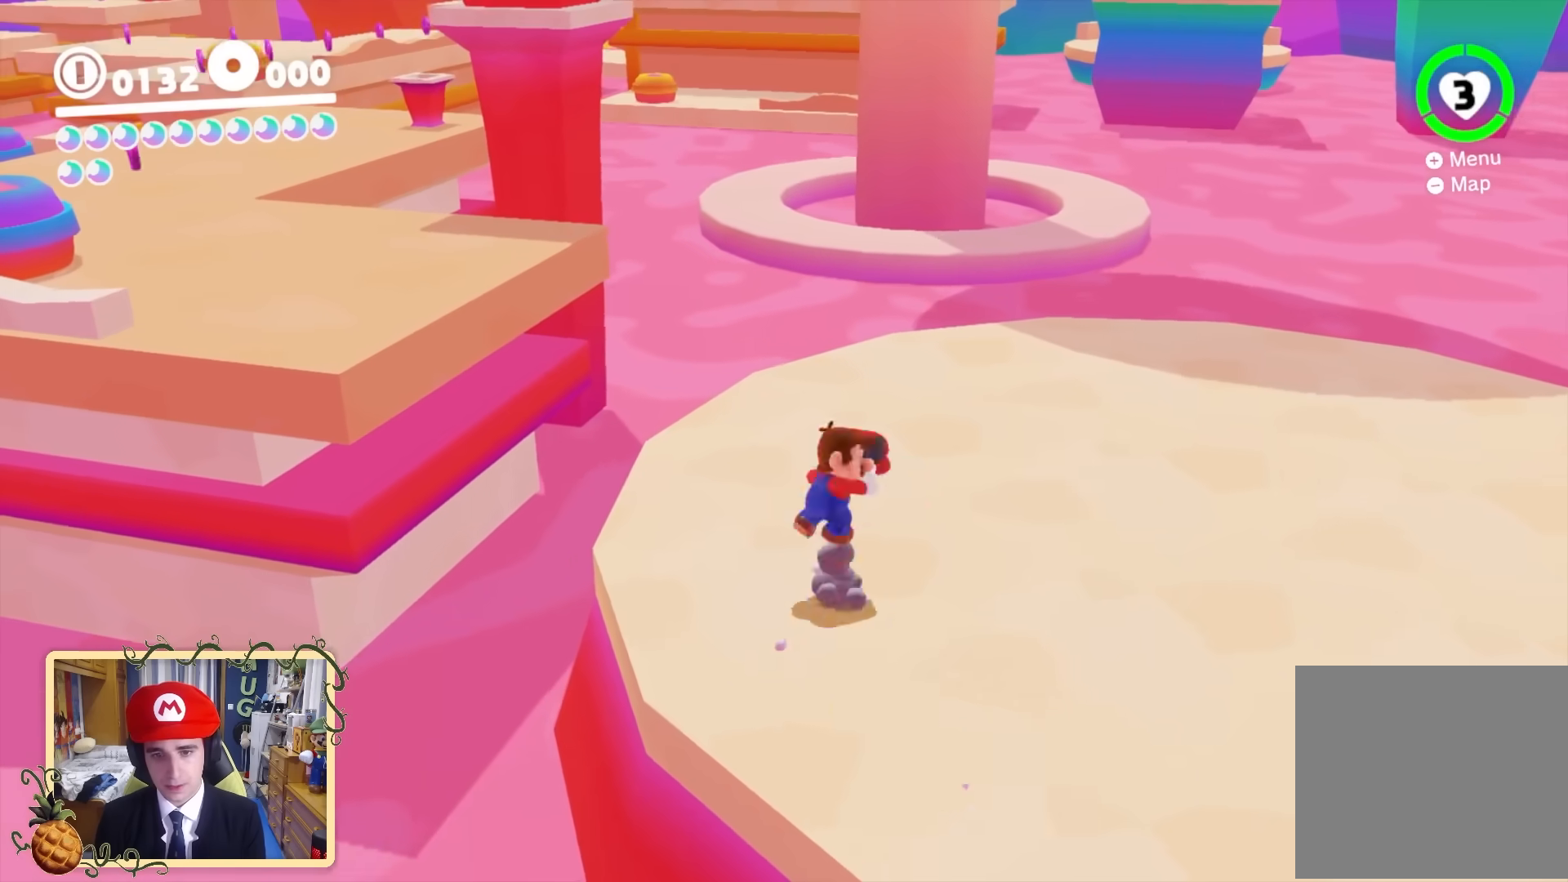
{"buttons": ["L2"], "left_stick": "down", "right_stick": "center", "events": [[40, "L2", "down"], [120, "right_stick", "right"], [280, "left_stick", "center"], [280, "right_stick", "center"], [480, "left_stick", "down"]]}
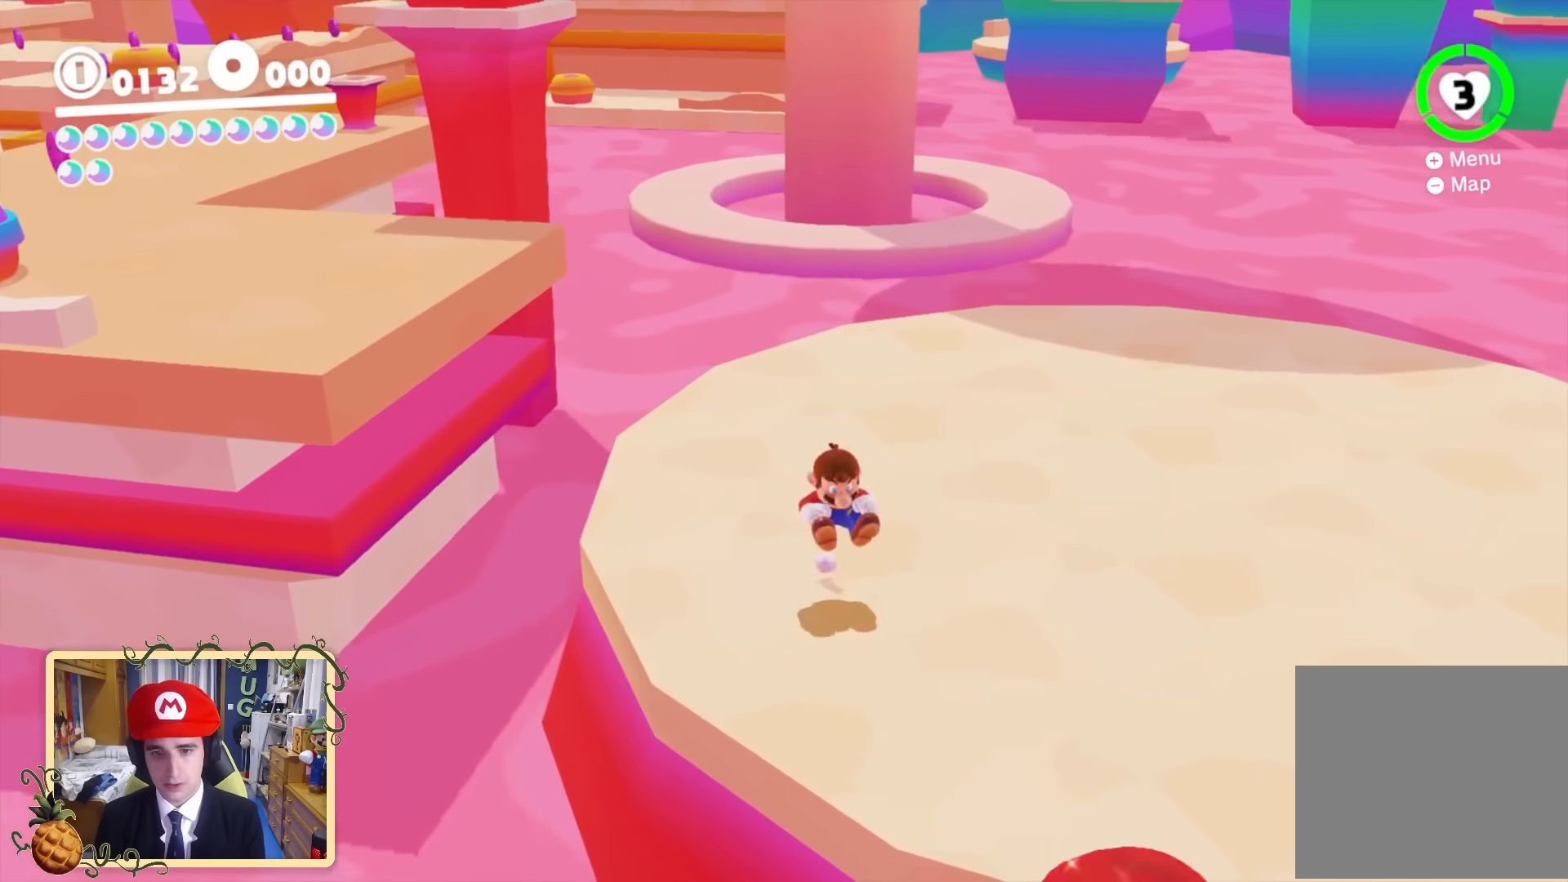
{"buttons": ["B", "Y"], "left_stick": "right", "right_stick": "center", "events": [[40, "left_stick", "down-right"], [280, "X", "down"], [280, "left_stick", "right"], [400, "B", "down"], [400, "Y", "down"], [440, "X", "up"], [520, "L2", "up"]]}
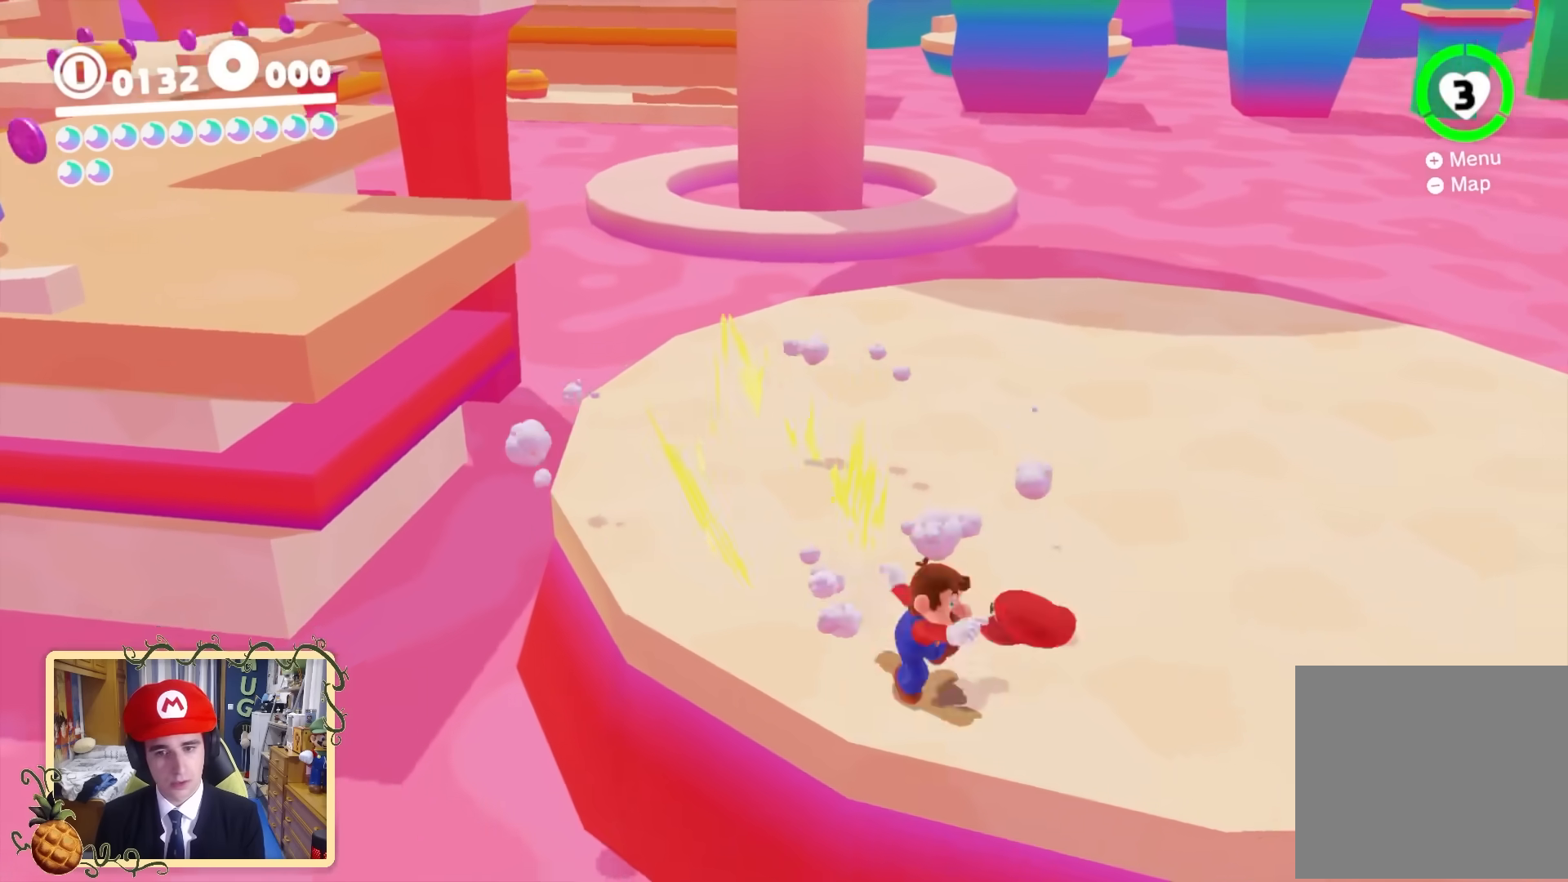
{"buttons": ["Y"], "left_stick": "up", "right_stick": "center", "events": [[40, "B", "up"], [40, "right_stick", "down-left"], [120, "left_stick", "up-right"], [160, "B", "down"], [160, "right_stick", "center"], [280, "B", "up"], [280, "left_stick", "up"]]}
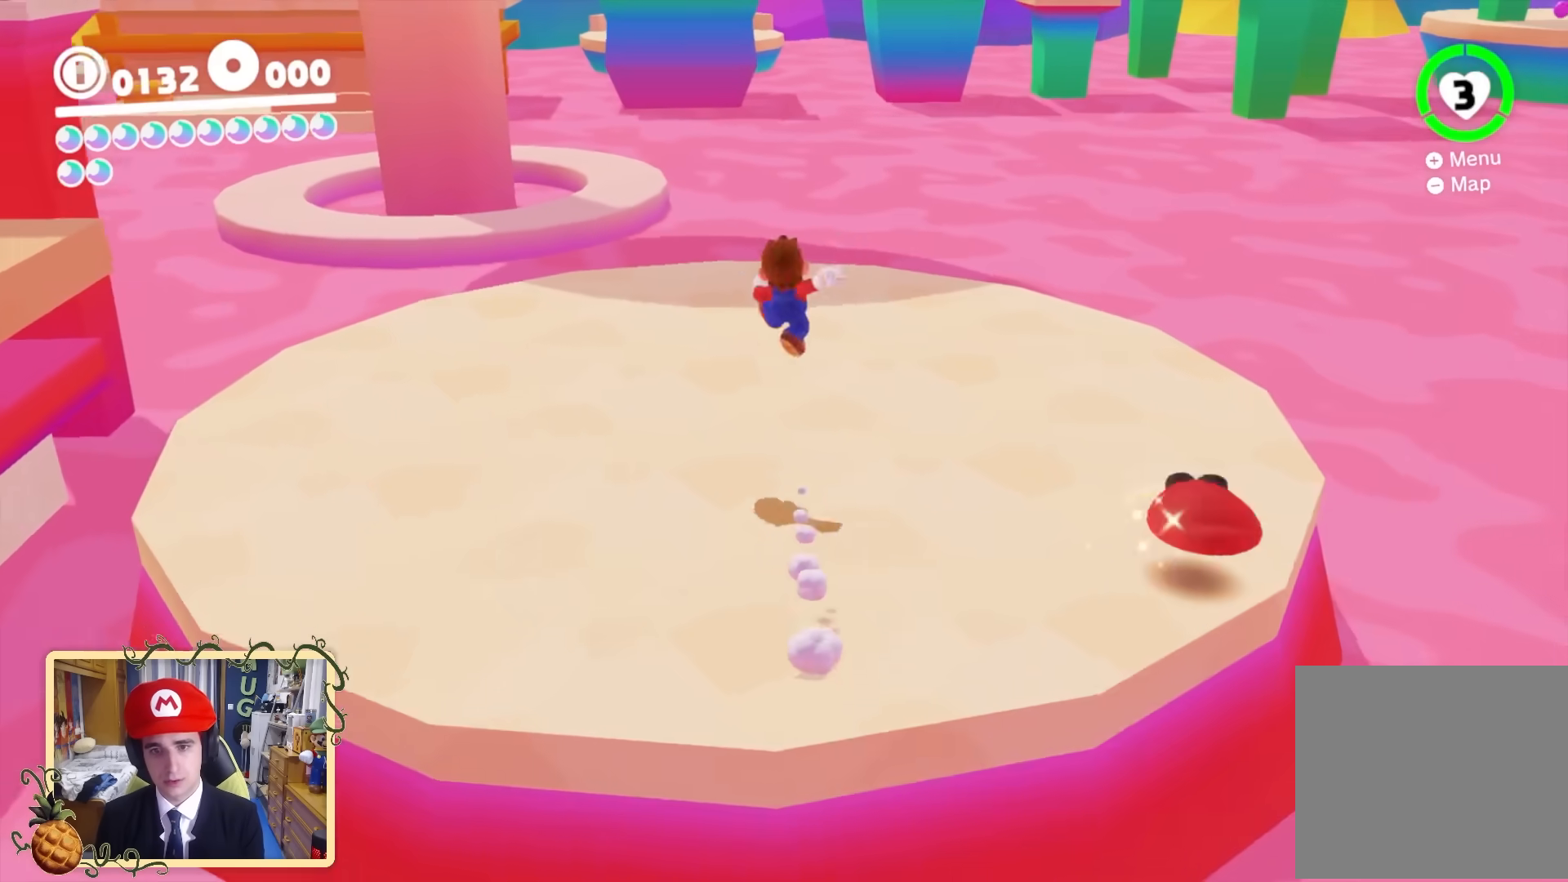
{"buttons": ["Y"], "left_stick": "up", "right_stick": "center", "events": [[240, "B", "down"], [280, "B", "up"]]}
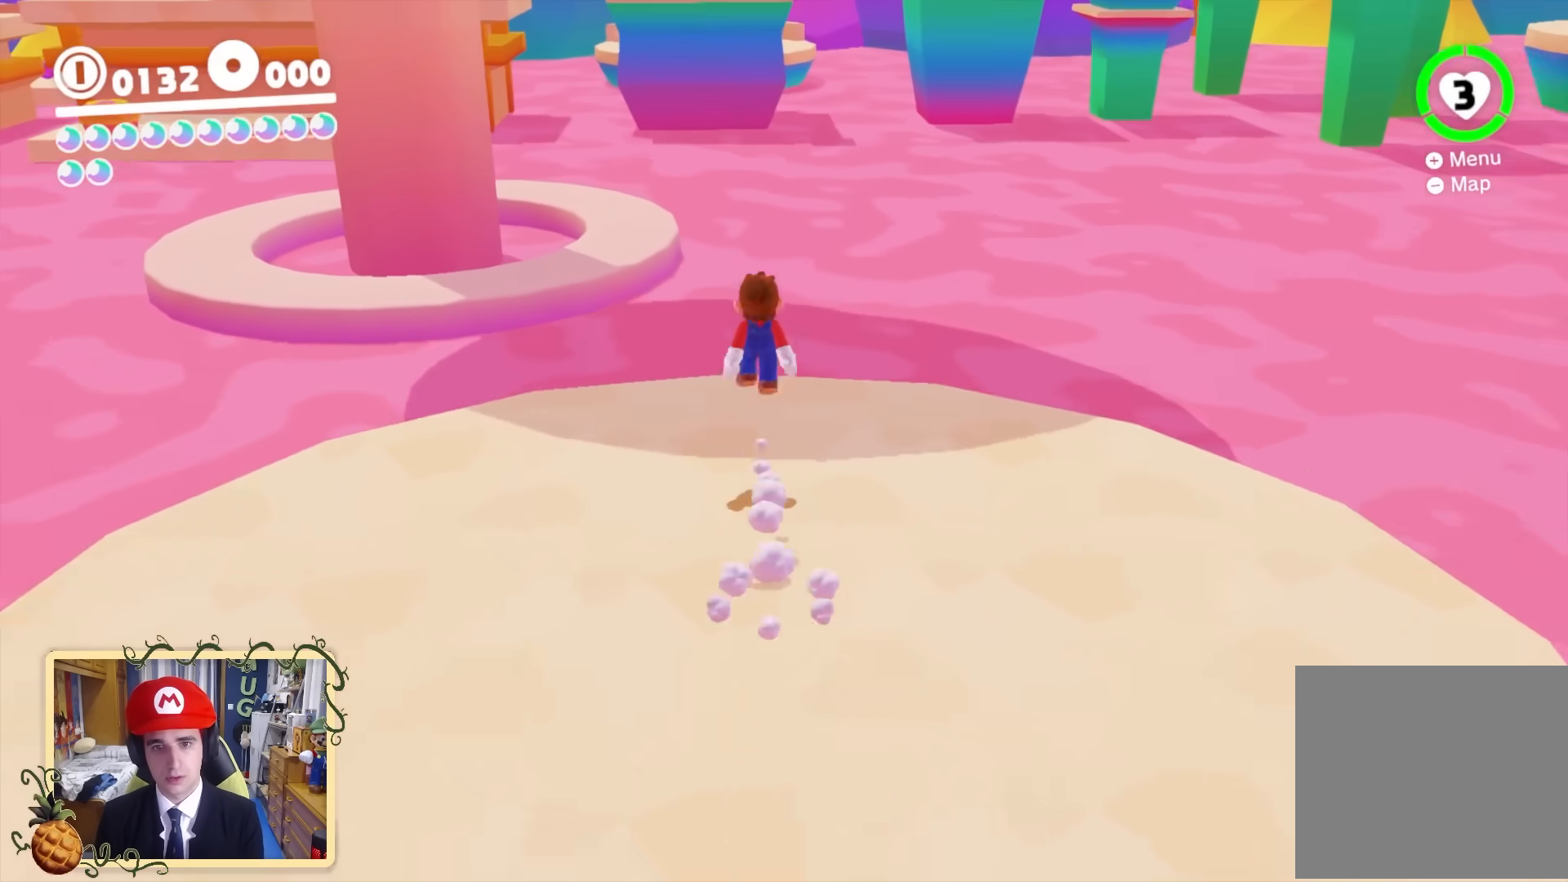
{"buttons": ["B", "Y"], "left_stick": "up-left", "right_stick": "center", "events": [[240, "left_stick", "up-right"], [360, "B", "down"], [360, "left_stick", "up"], [480, "left_stick", "up-left"]]}